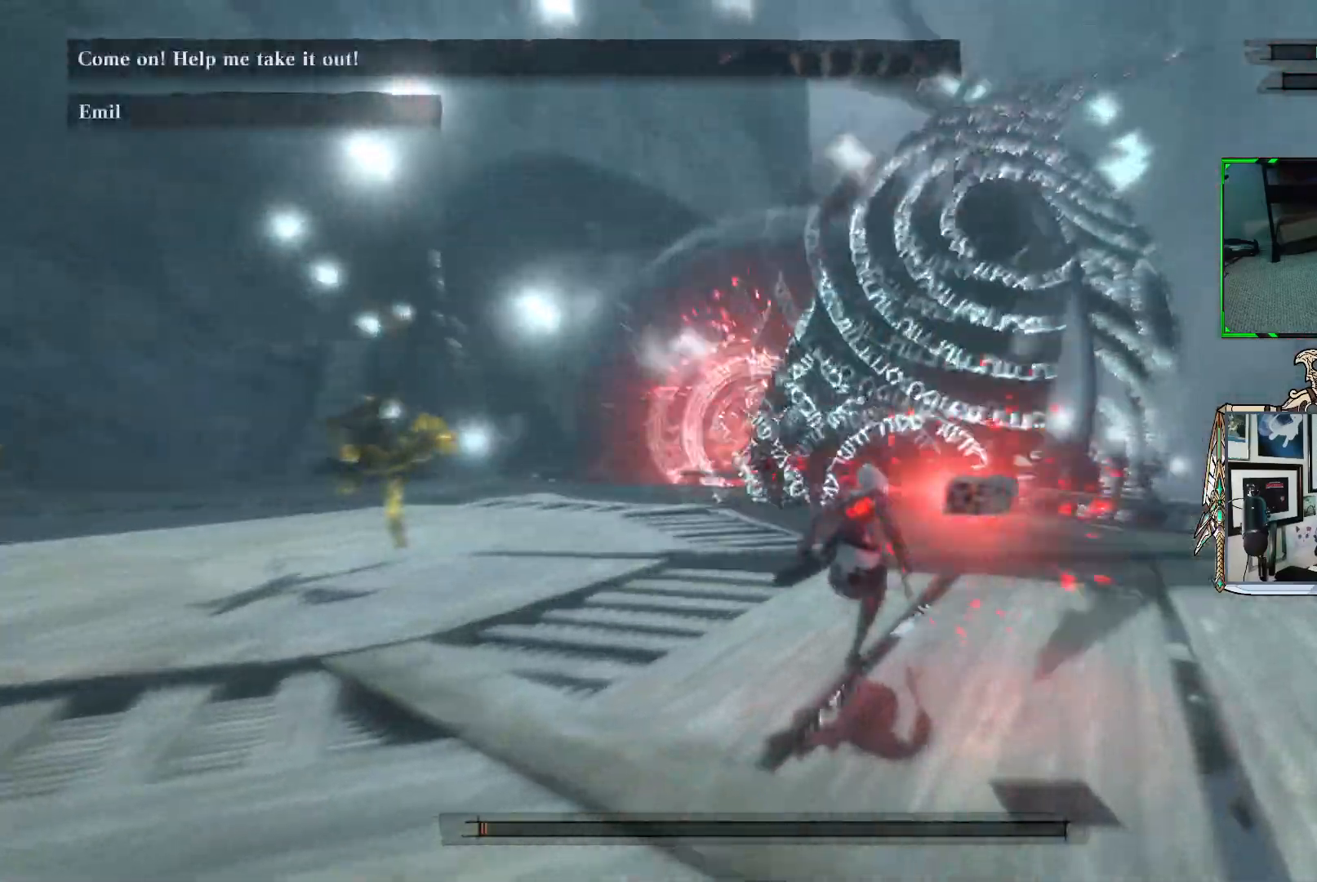
Gameplay with a controller (Xbox layout); each line is a JSON object with the inputs held at the frame after it. "events" lists button and stick changes between this image and that frame as [ms after this image, input, new state], when the widget could be followed in between. Not read: L3.
{"buttons": ["R1"], "left_stick": "up-right", "right_stick": "center", "events": []}
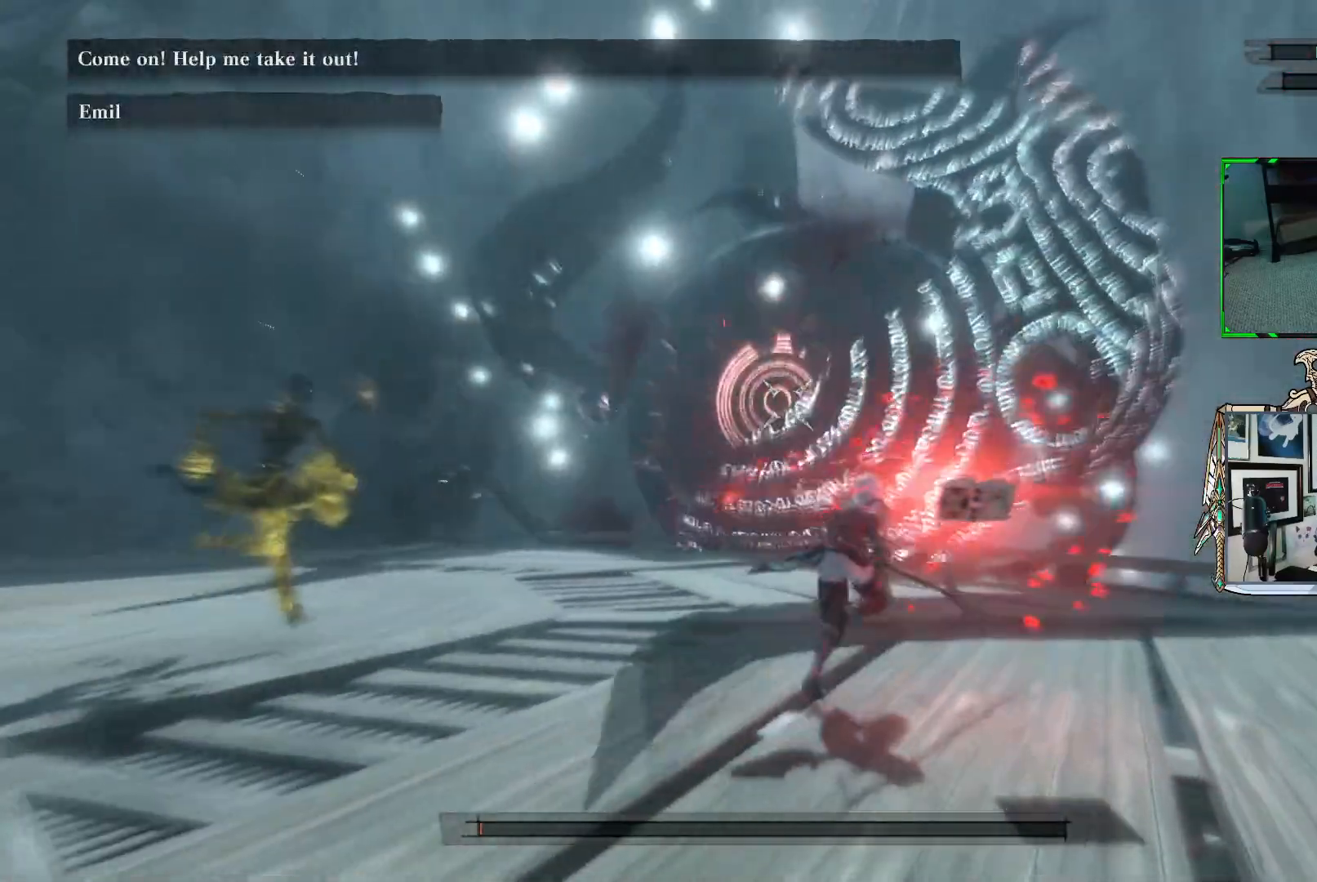
{"buttons": ["R1"], "left_stick": "up", "right_stick": "center", "events": [[167, "left_stick", "up"]]}
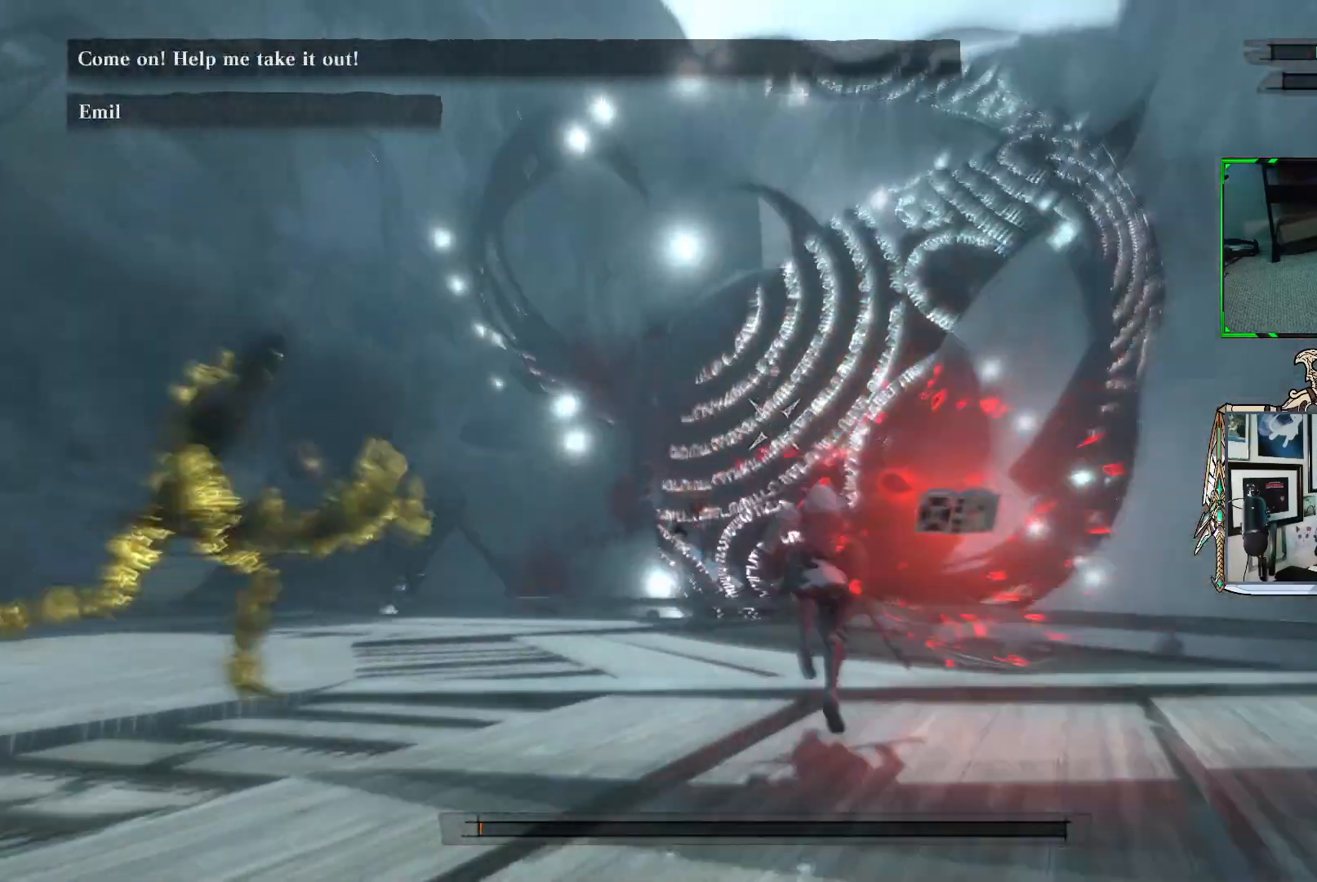
{"buttons": ["R1"], "left_stick": "up-left", "right_stick": "center", "events": [[333, "left_stick", "up-left"]]}
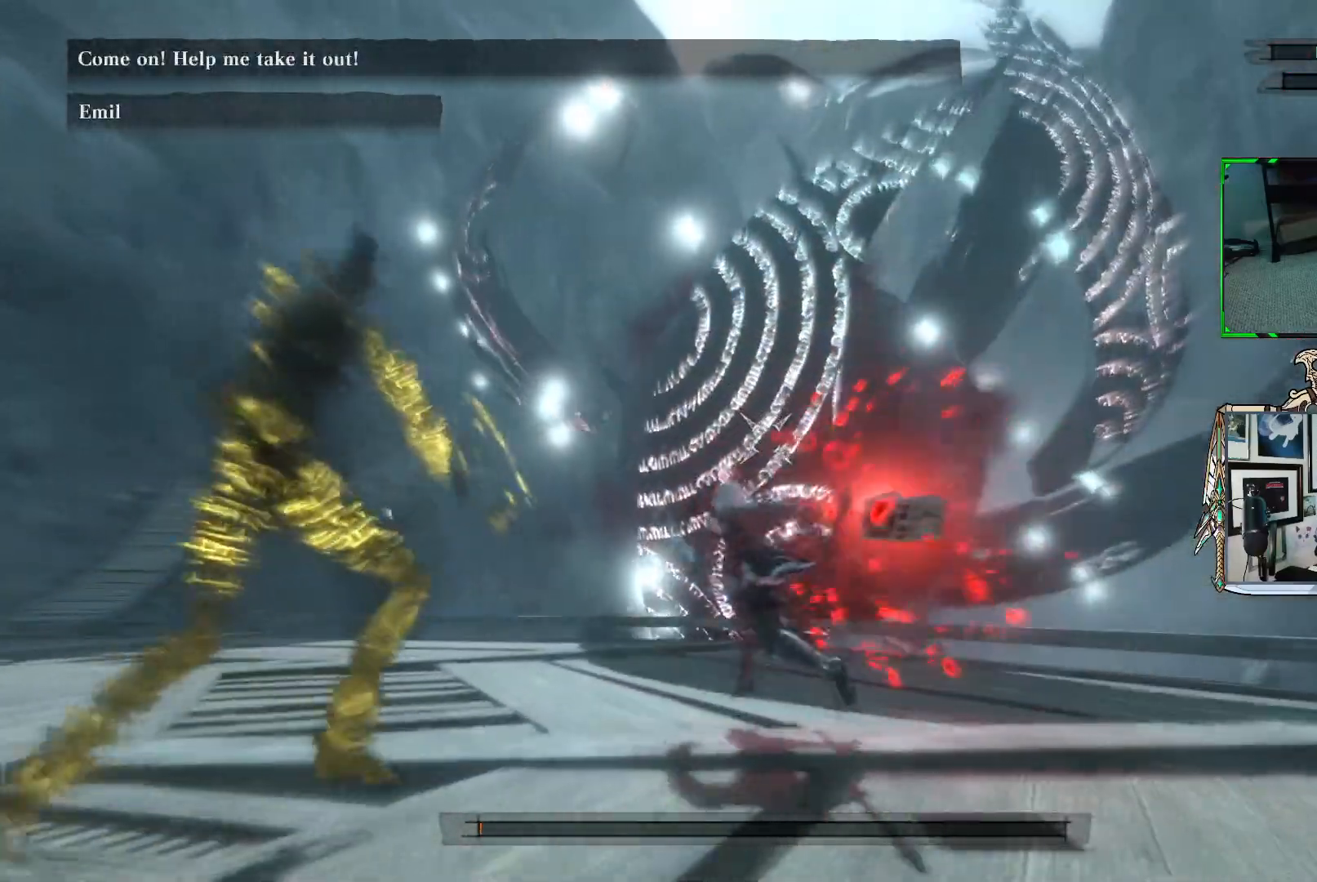
{"buttons": ["R1"], "left_stick": "up-left", "right_stick": "center", "events": []}
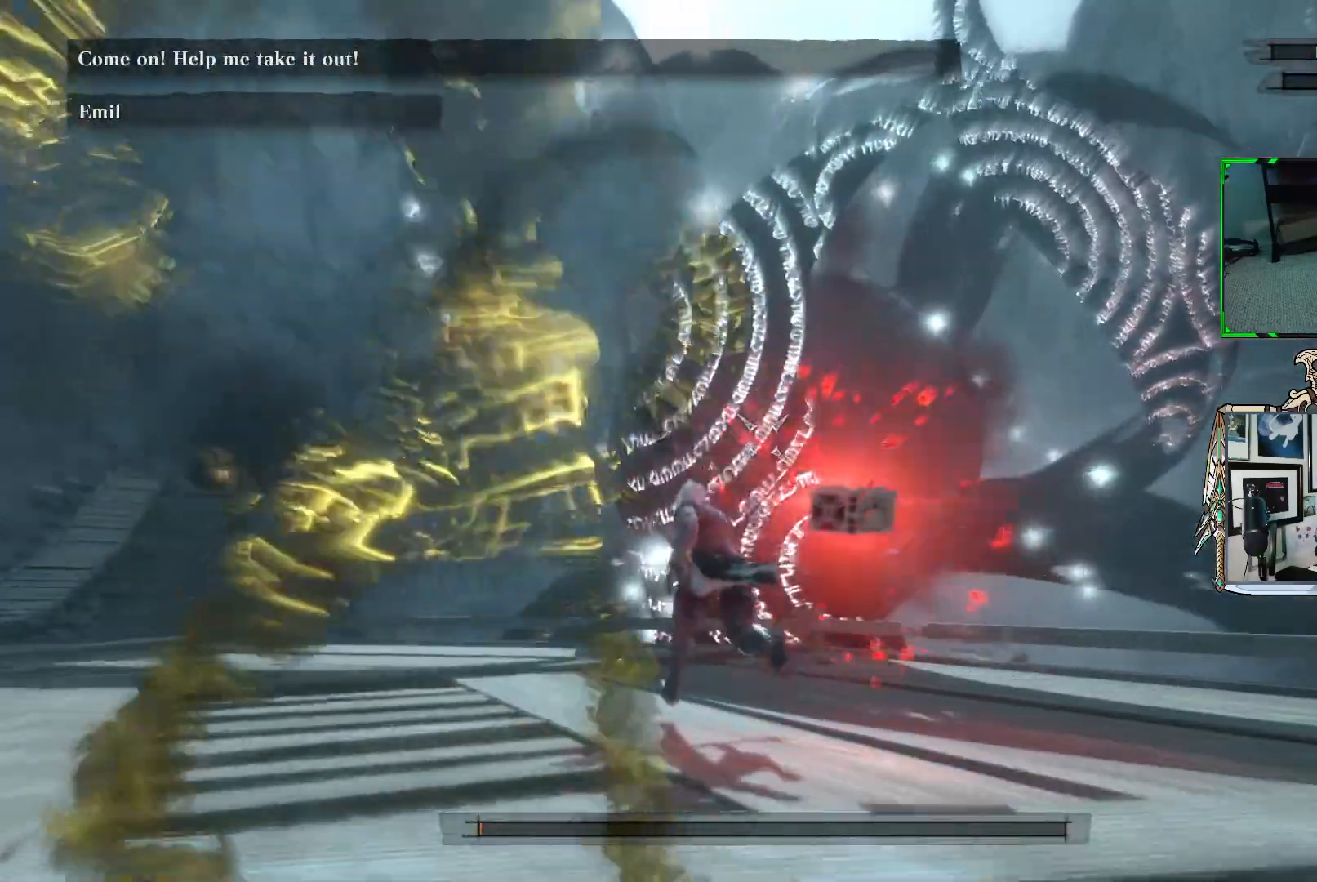
{"buttons": ["R1"], "left_stick": "up-left", "right_stick": "center", "events": []}
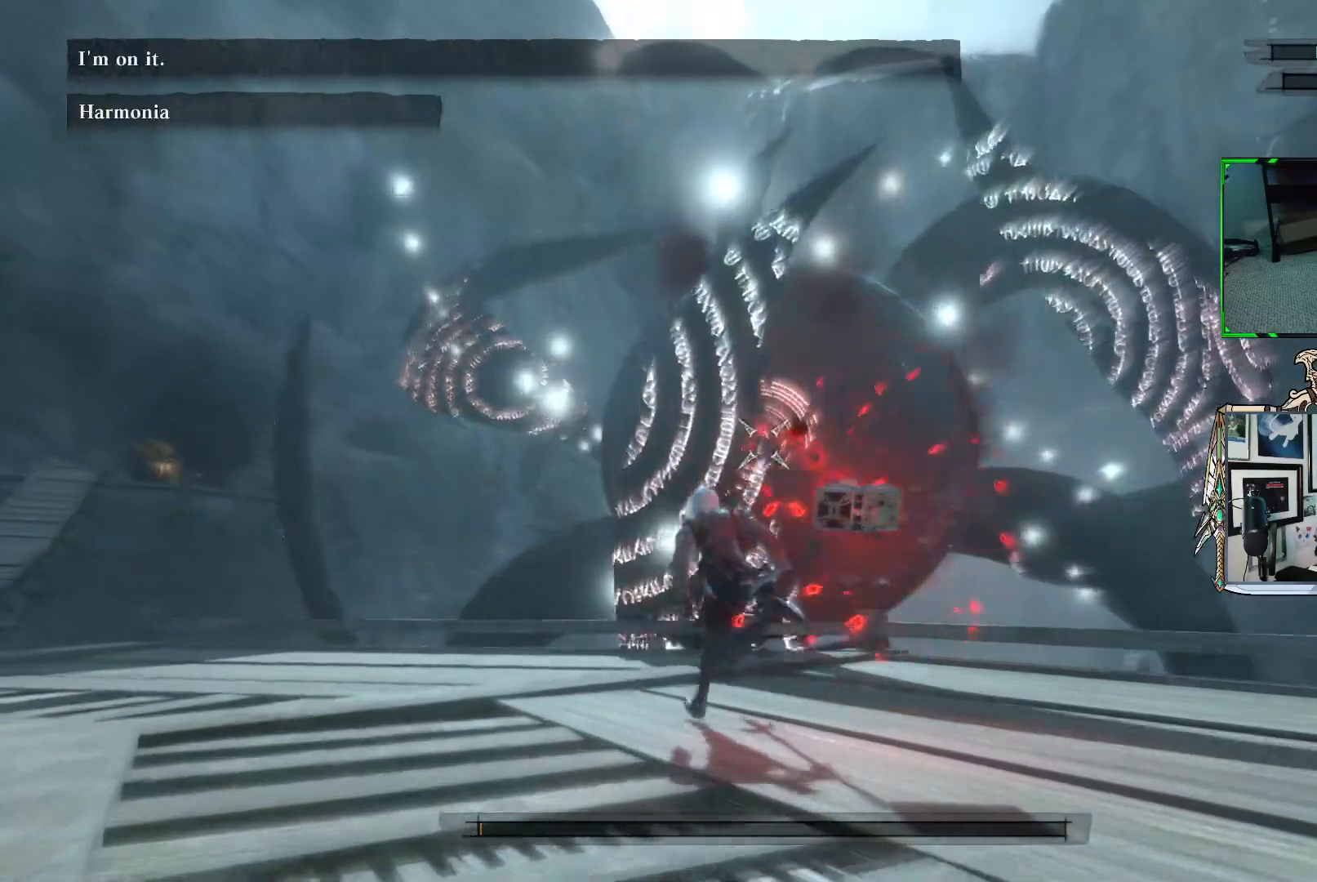
{"buttons": ["R1"], "left_stick": "up-left", "right_stick": "center", "events": []}
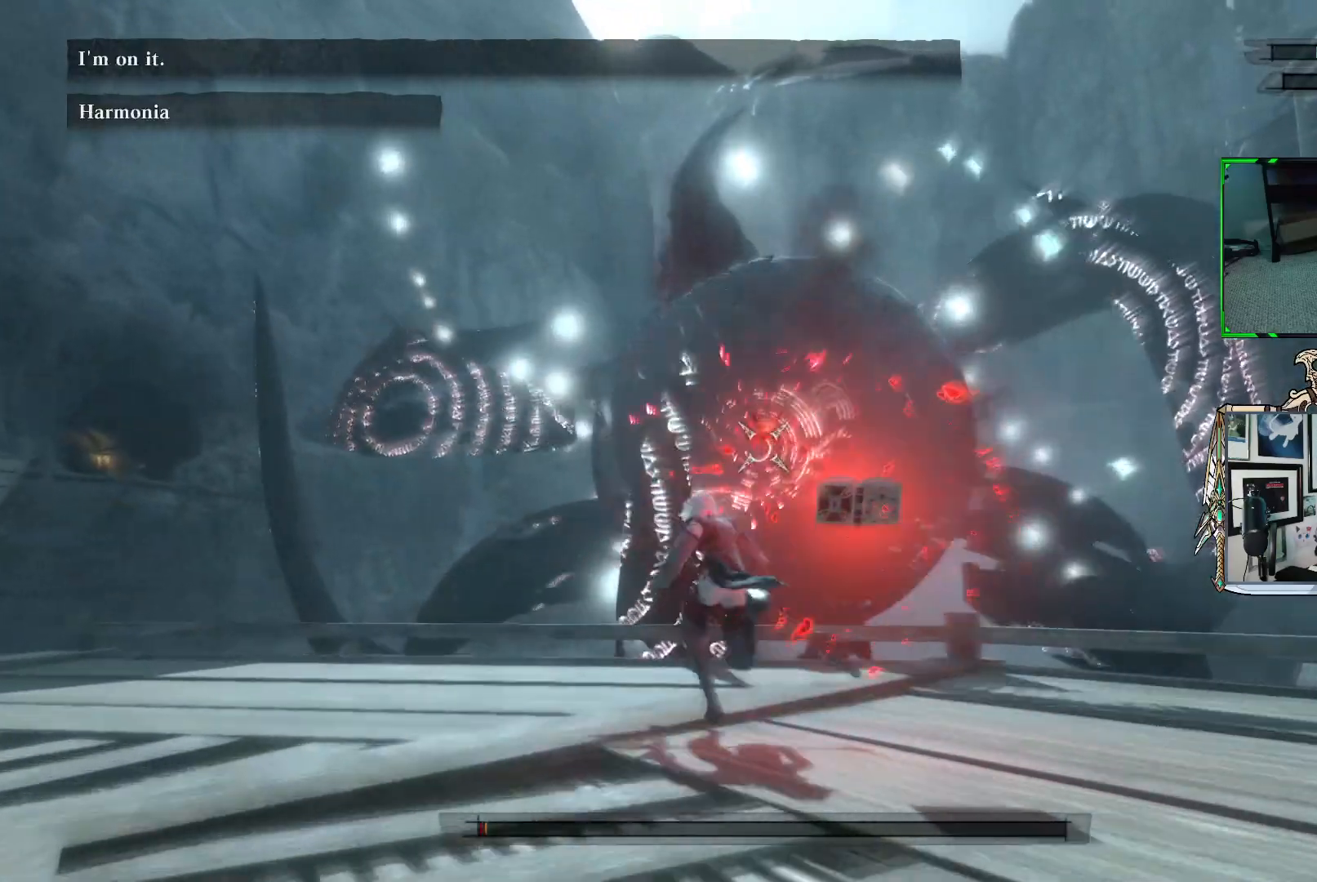
{"buttons": ["R1"], "left_stick": "up-left", "right_stick": "center", "events": []}
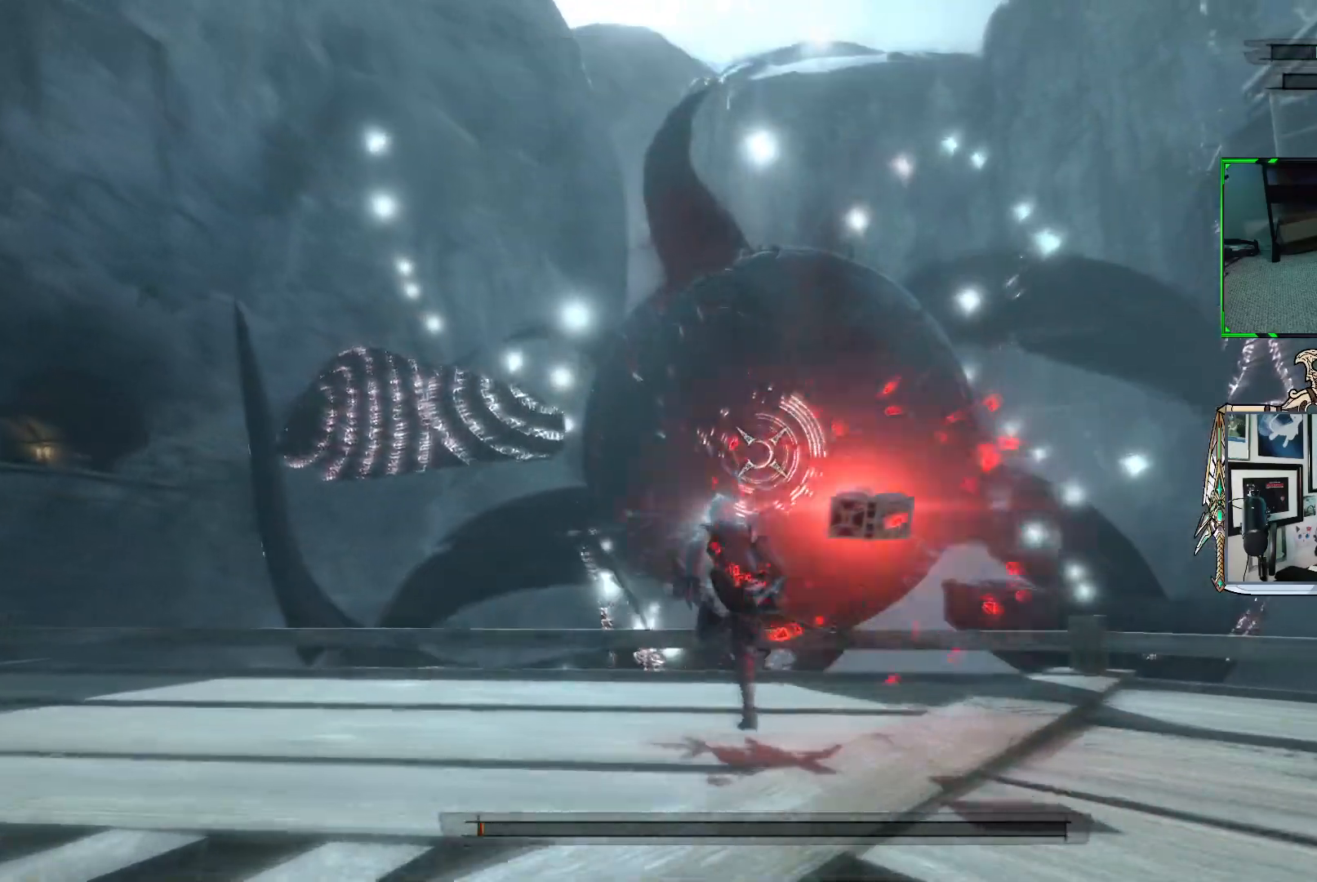
{"buttons": ["R1"], "left_stick": "up-left", "right_stick": "center", "events": []}
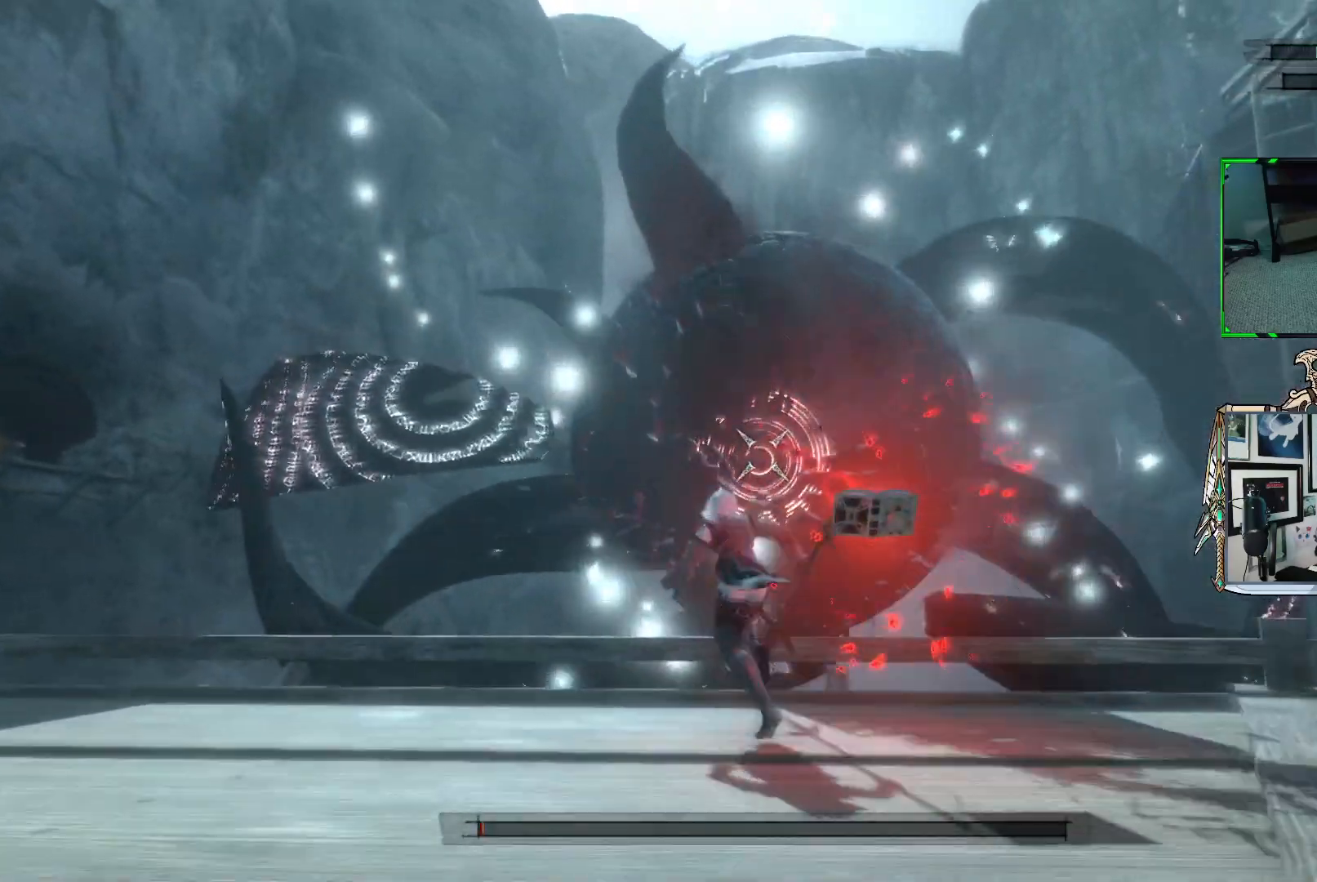
{"buttons": ["R1"], "left_stick": "up-left", "right_stick": "center", "events": []}
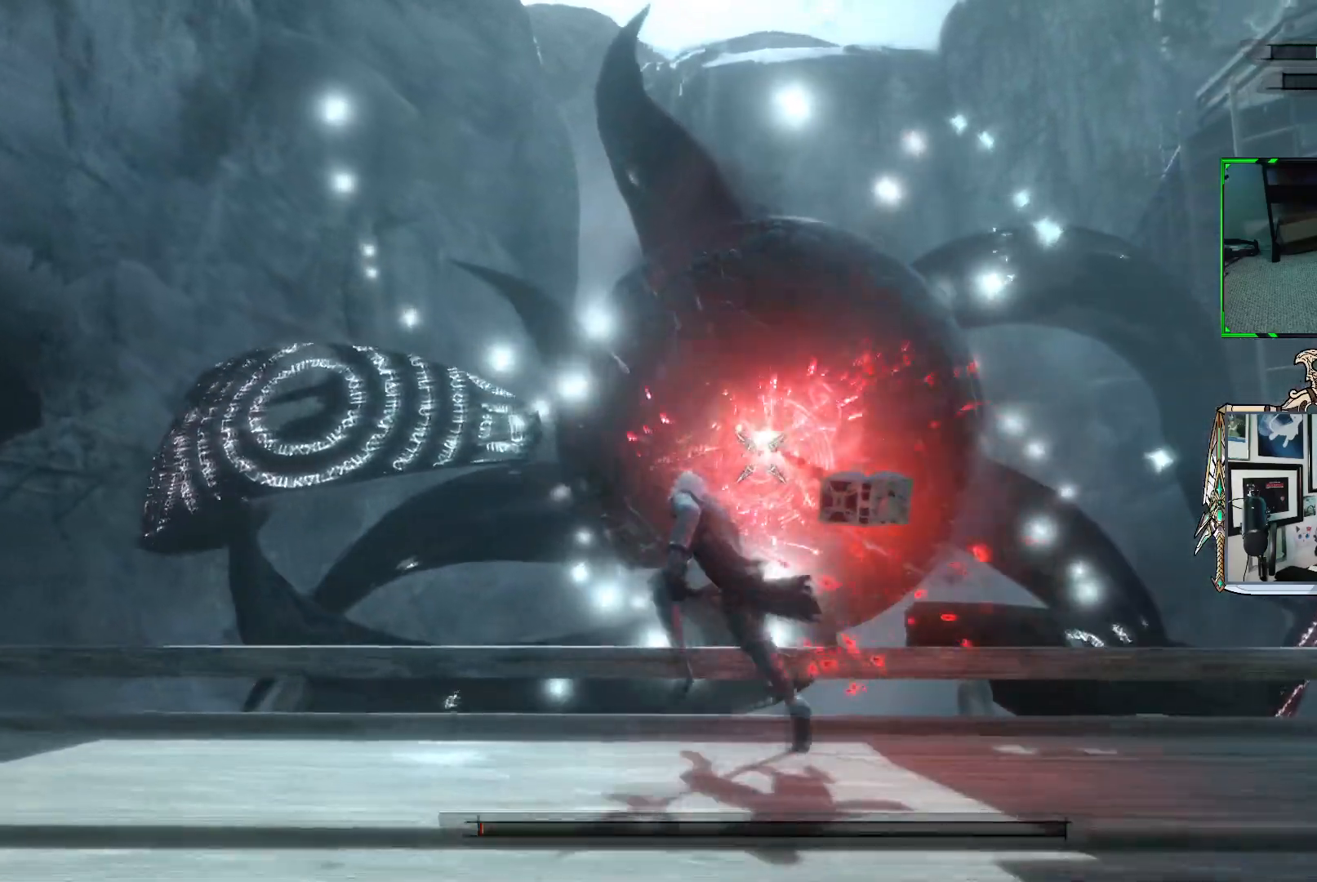
{"buttons": ["R1"], "left_stick": "down-left", "right_stick": "center", "events": [[150, "left_stick", "down-left"]]}
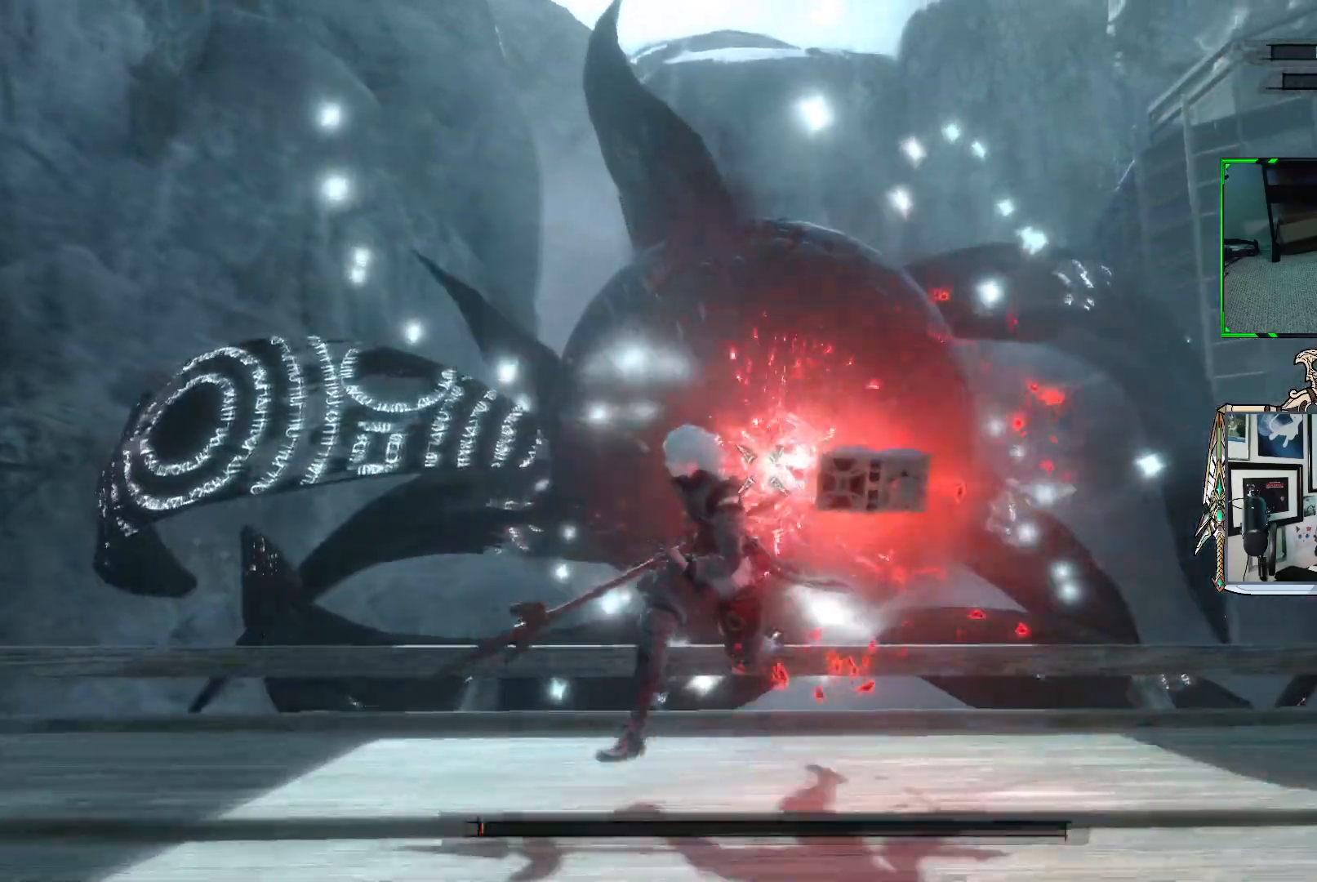
{"buttons": ["R1"], "left_stick": "left", "right_stick": "center", "events": [[17, "R1", "up"], [133, "R1", "down"], [417, "left_stick", "left"]]}
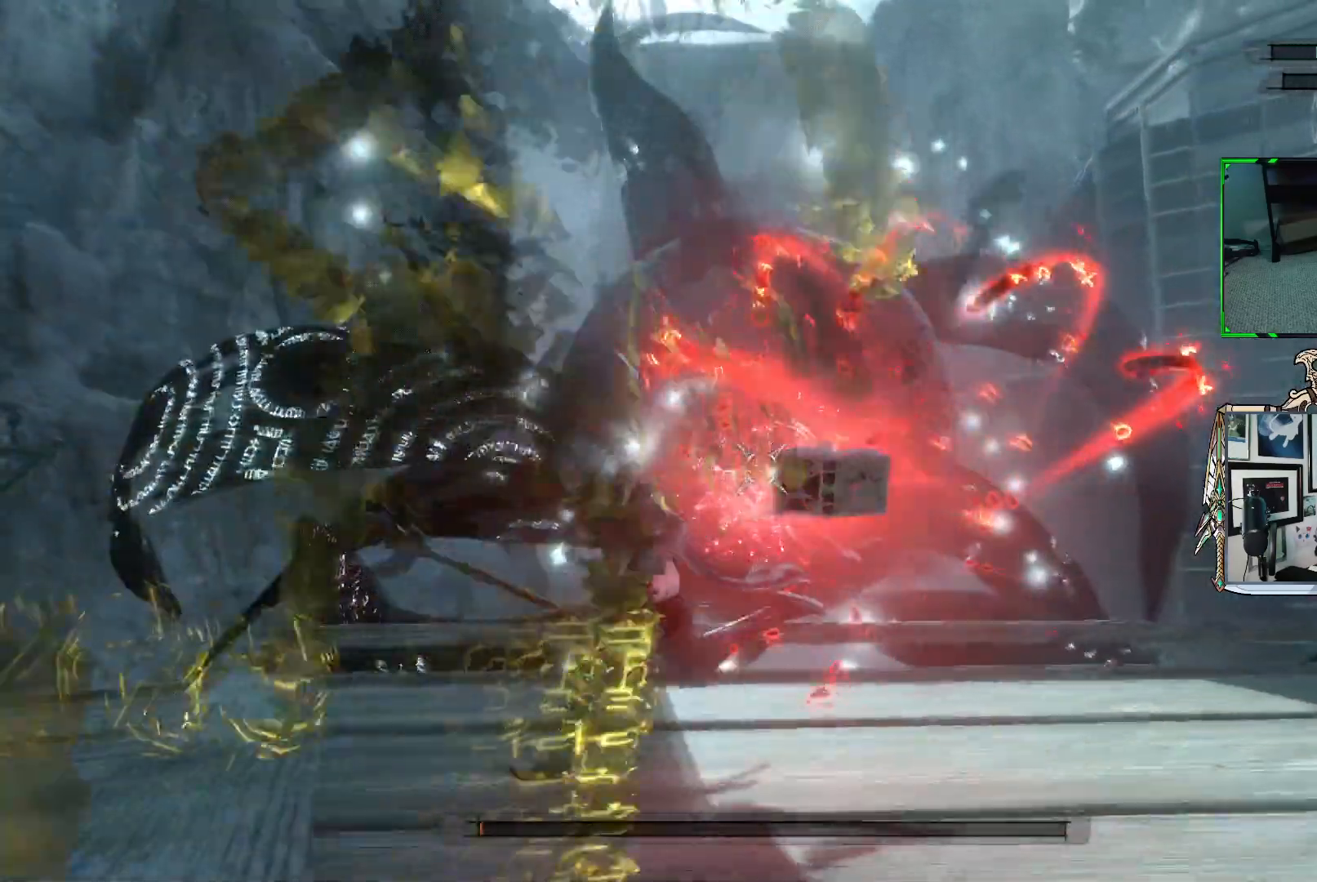
{"buttons": ["R1"], "left_stick": "up-left", "right_stick": "center", "events": [[33, "left_stick", "up-left"]]}
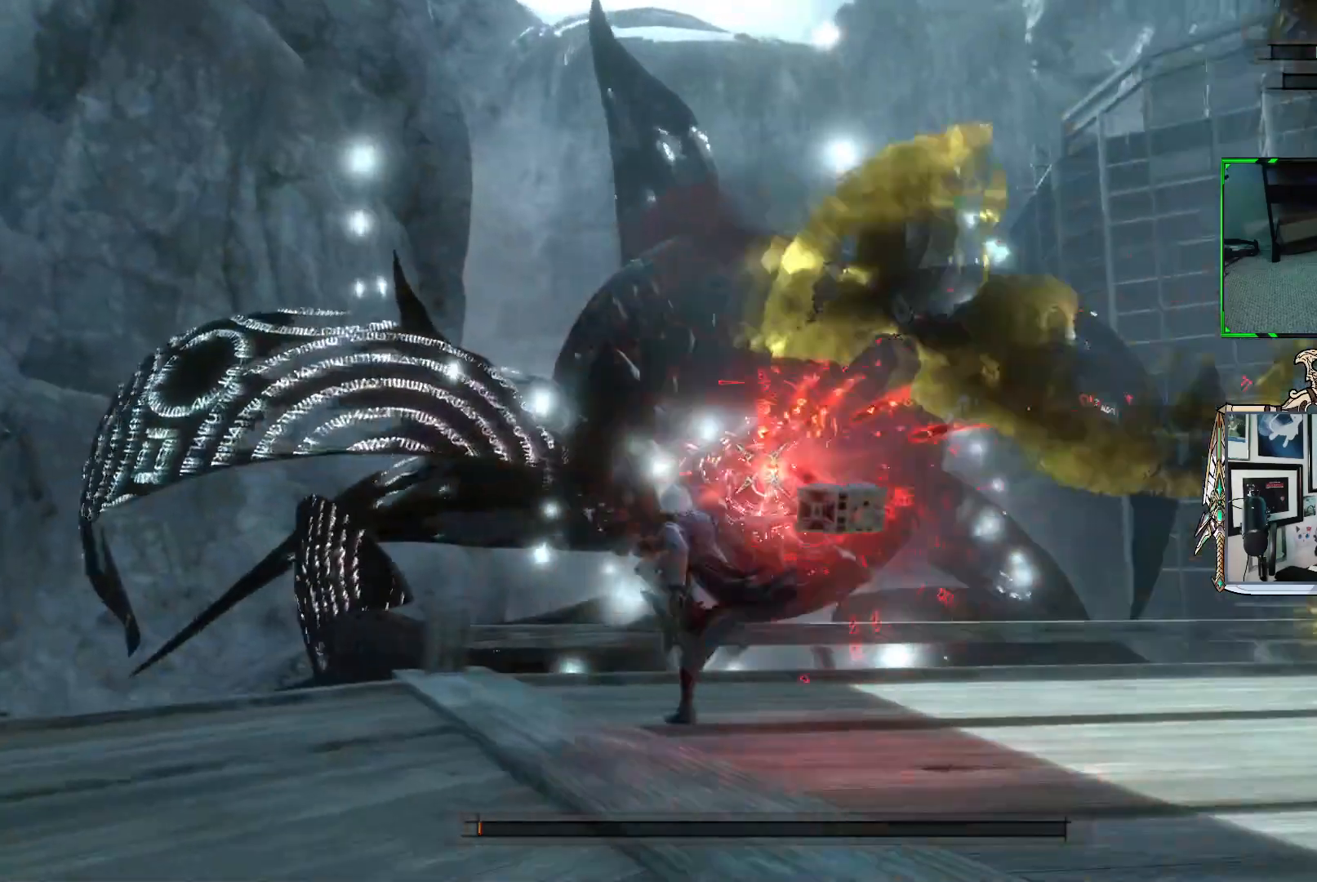
{"buttons": ["R1"], "left_stick": "down-left", "right_stick": "center", "events": [[17, "left_stick", "left"], [133, "left_stick", "down-left"]]}
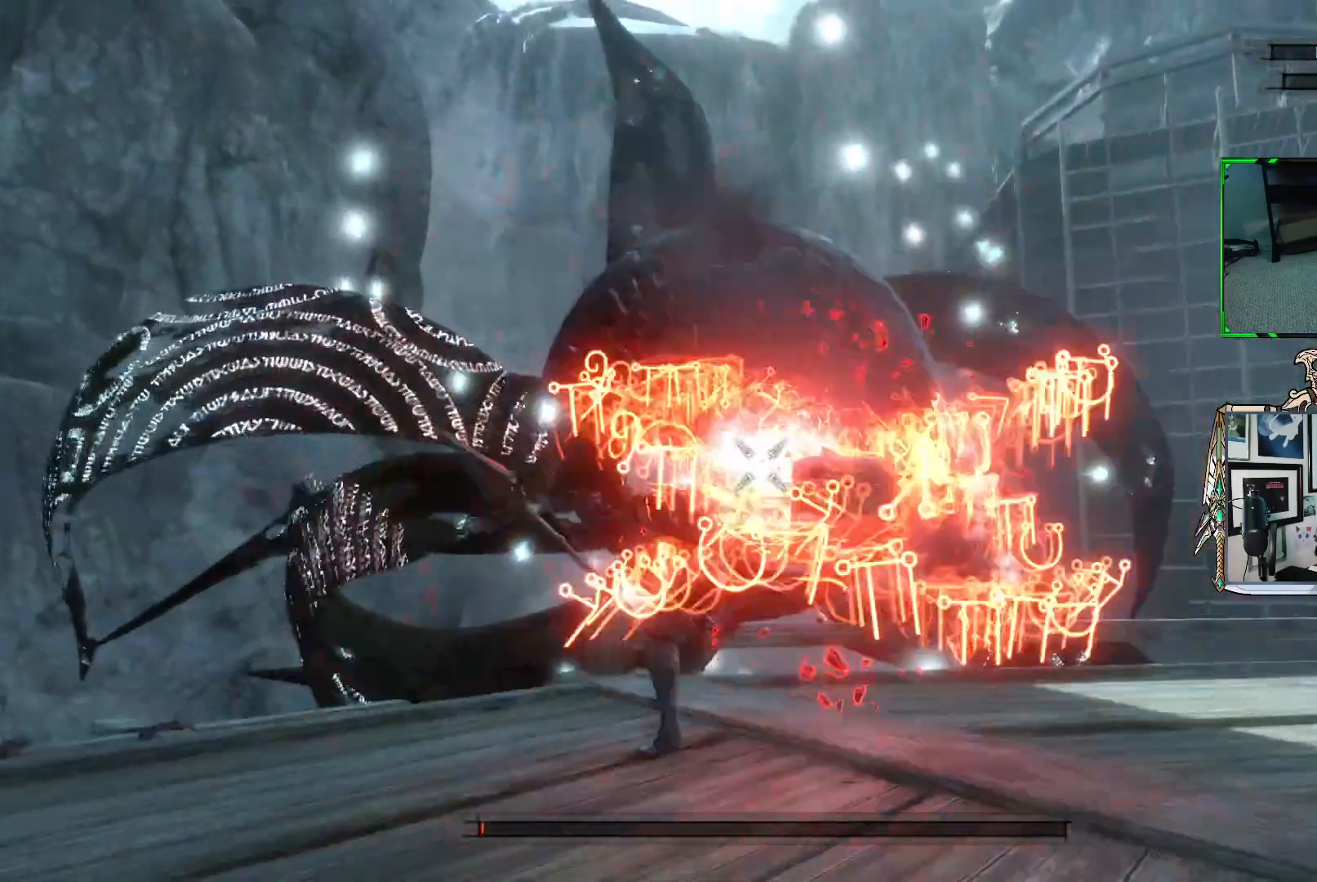
{"buttons": ["R1"], "left_stick": "down-left", "right_stick": "center", "events": []}
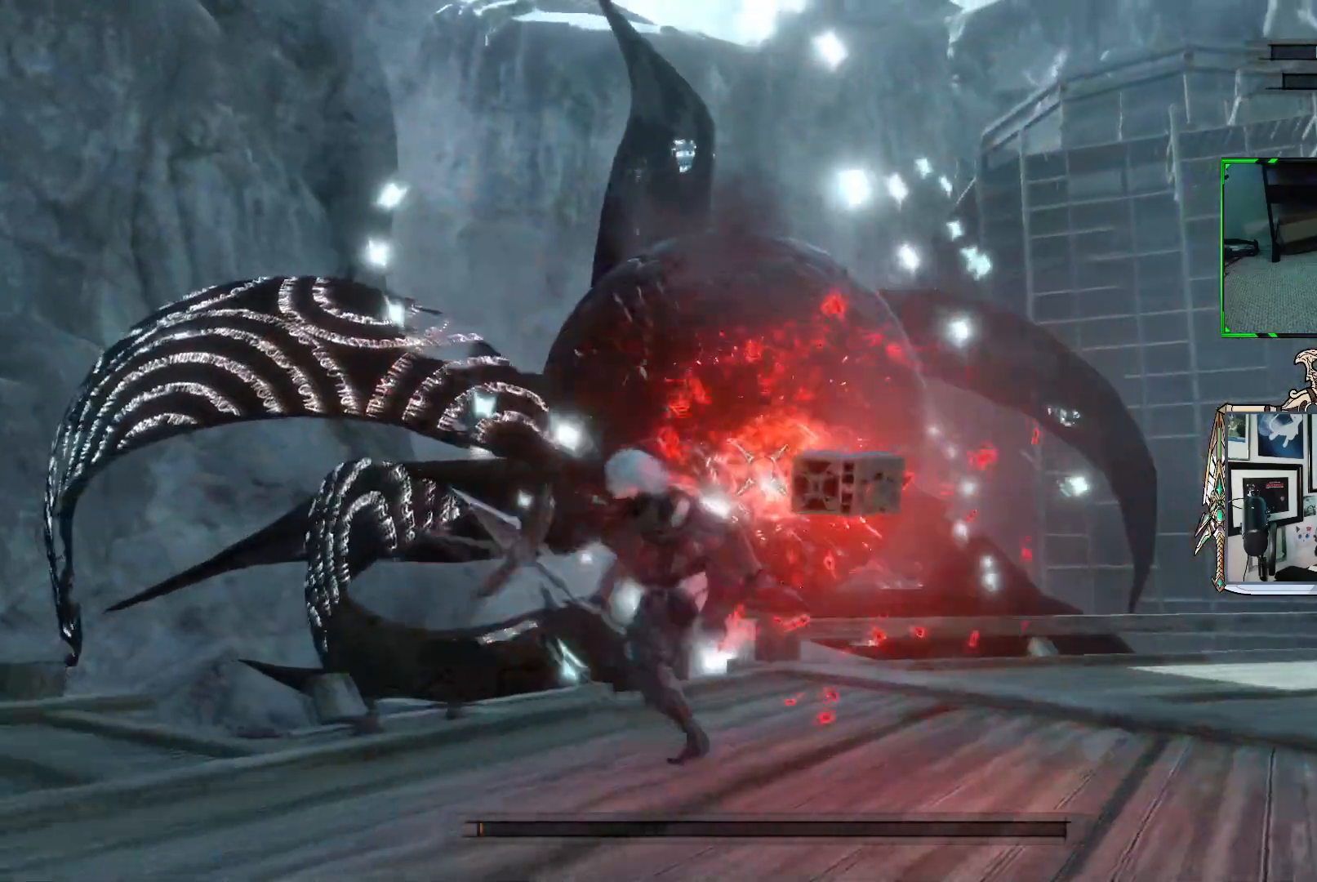
{"buttons": ["R1"], "left_stick": "down", "right_stick": "center", "events": [[350, "left_stick", "down"]]}
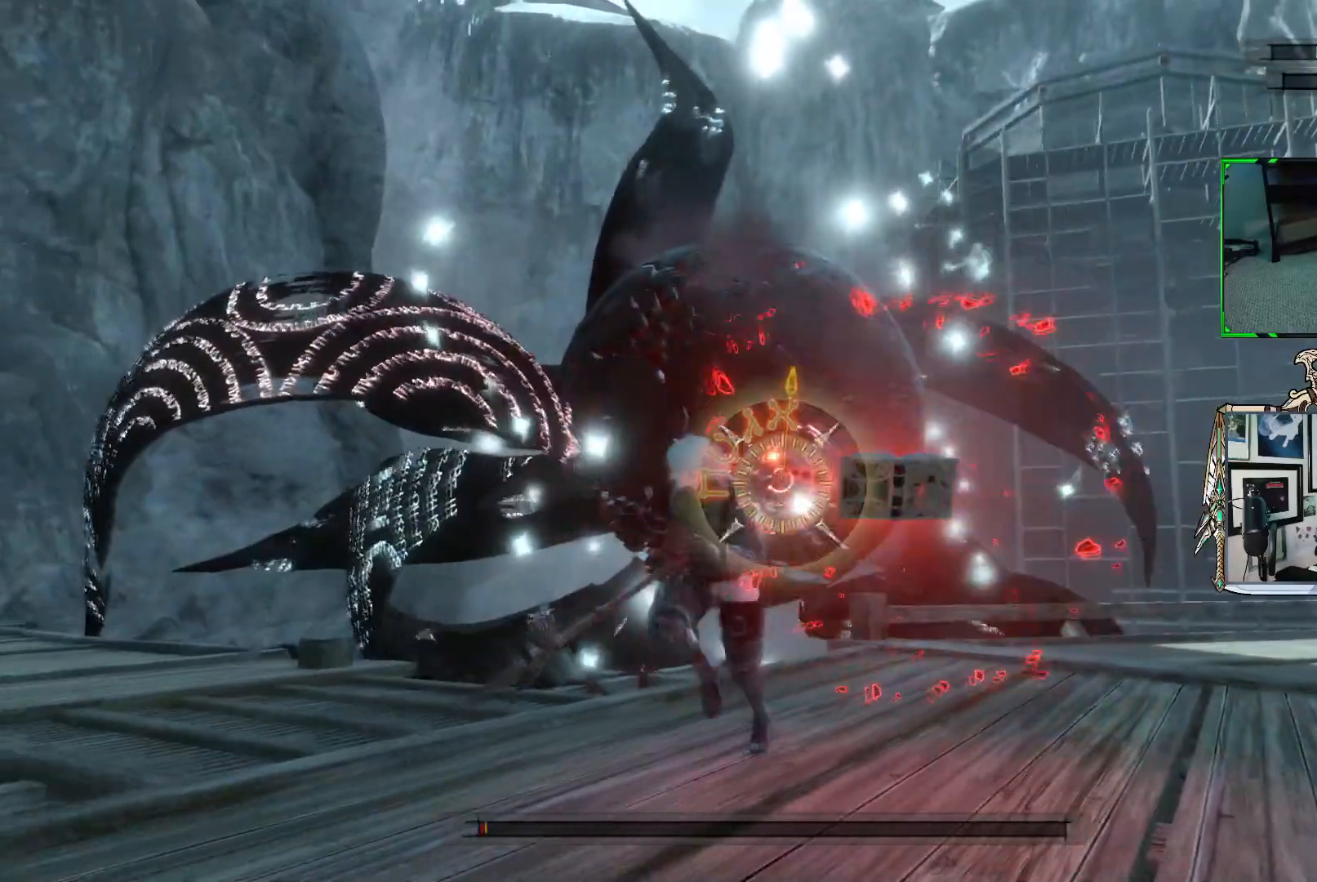
{"buttons": ["R1"], "left_stick": "down-right", "right_stick": "center", "events": [[400, "left_stick", "down-right"]]}
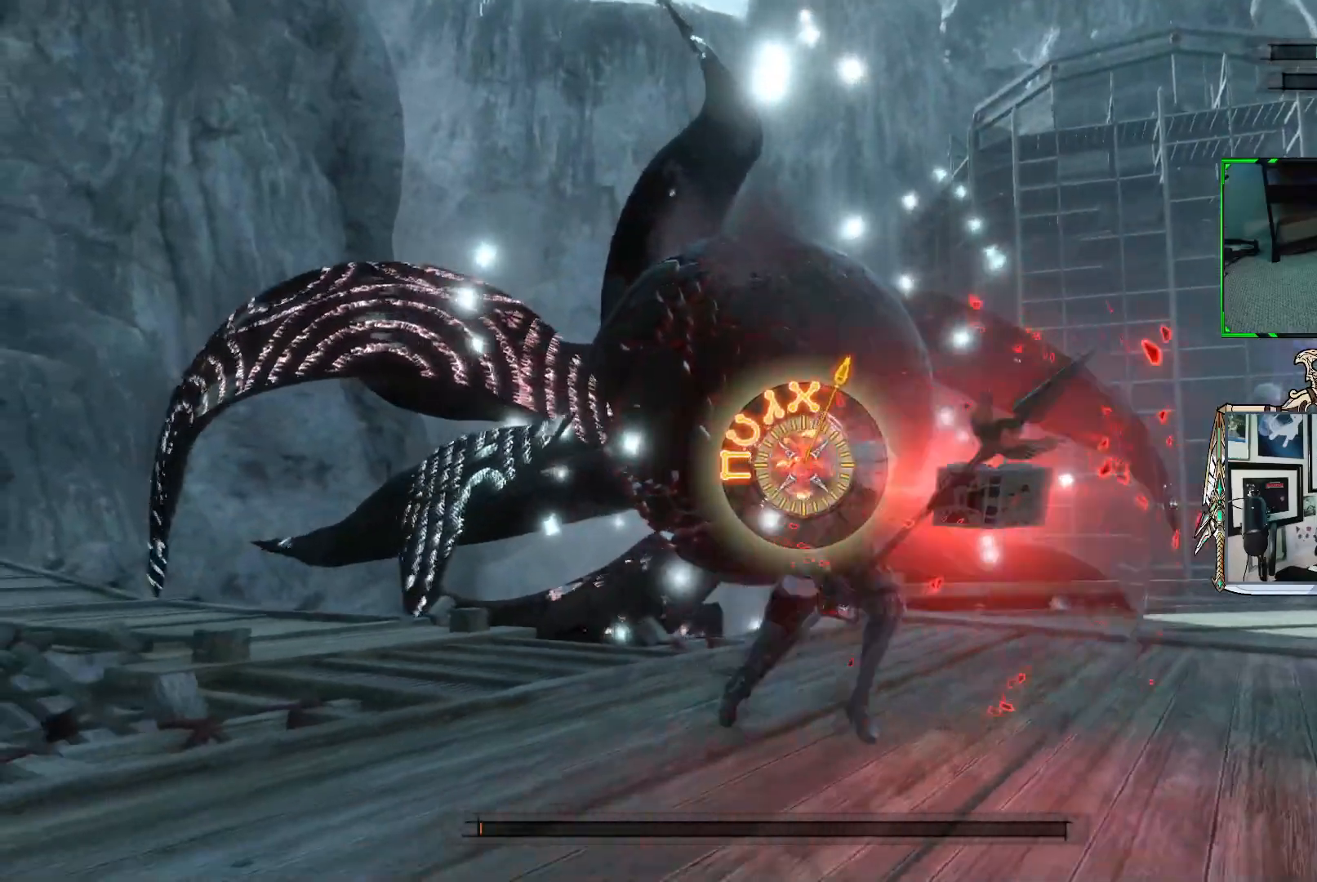
{"buttons": ["R1"], "left_stick": "up", "right_stick": "center", "events": [[117, "left_stick", "up-right"], [267, "left_stick", "up"], [283, "R1", "up"], [350, "R1", "down"]]}
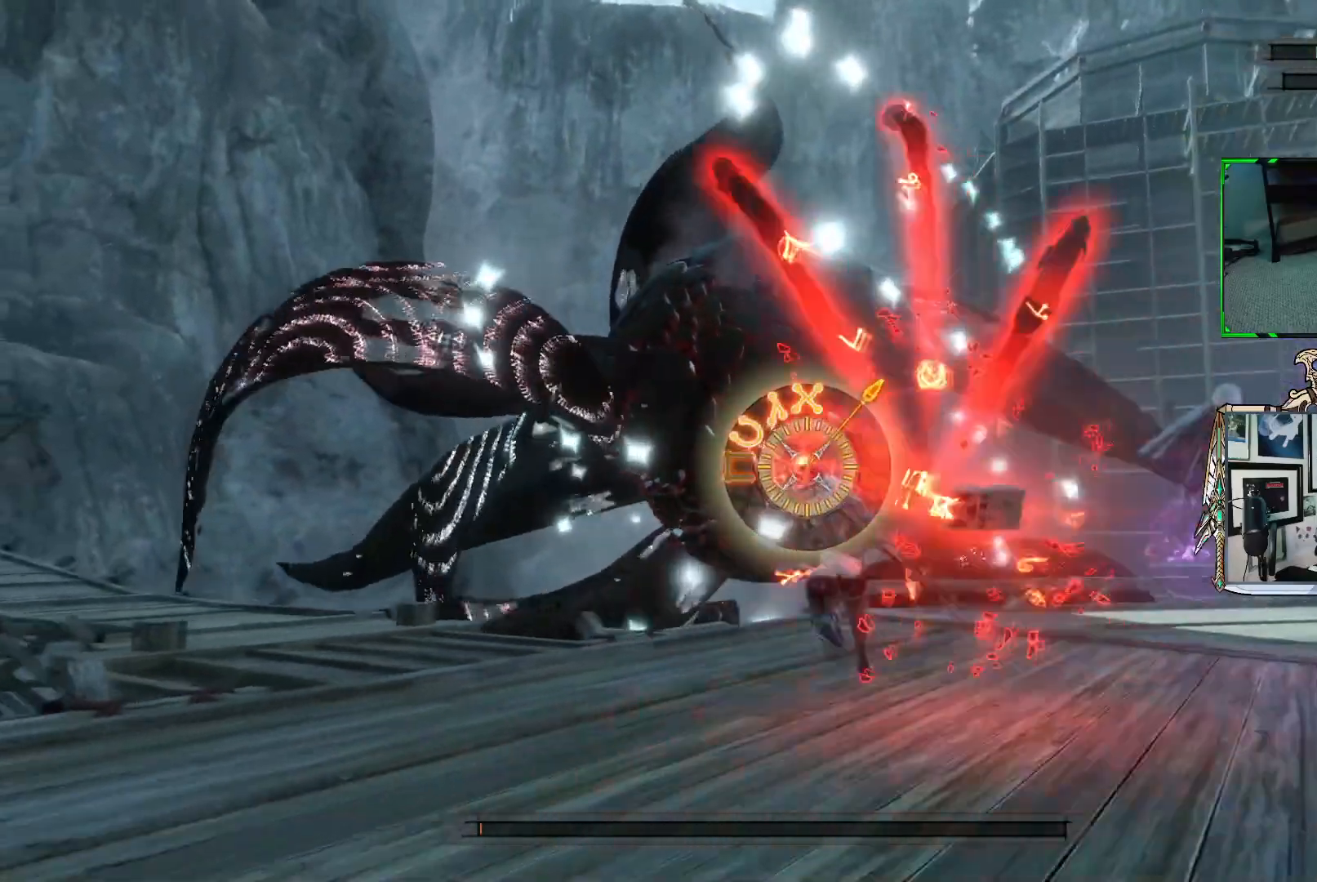
{"buttons": ["R1"], "left_stick": "up-right", "right_stick": "center", "events": [[267, "left_stick", "up-right"]]}
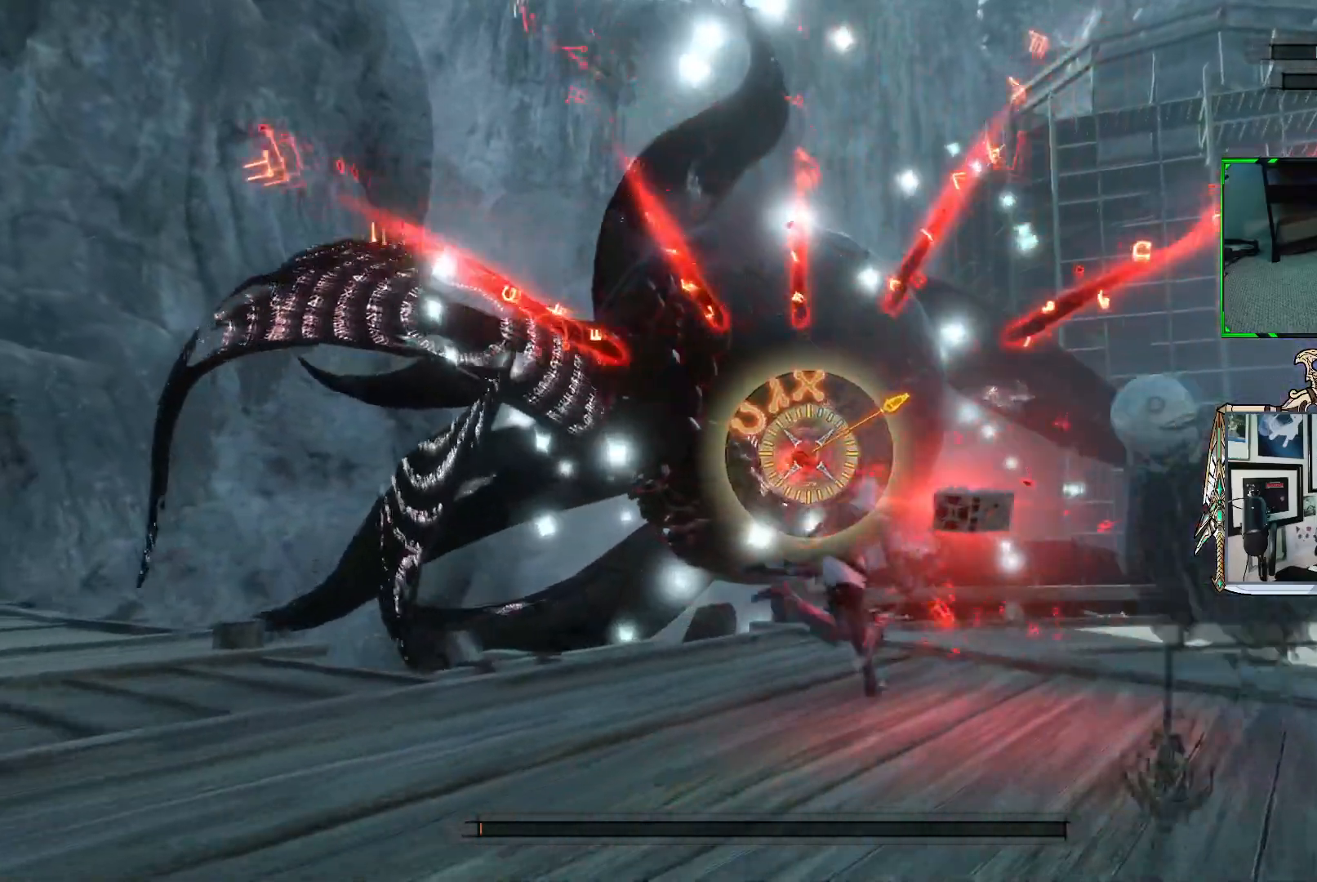
{"buttons": ["R1"], "left_stick": "up-right", "right_stick": "center", "events": []}
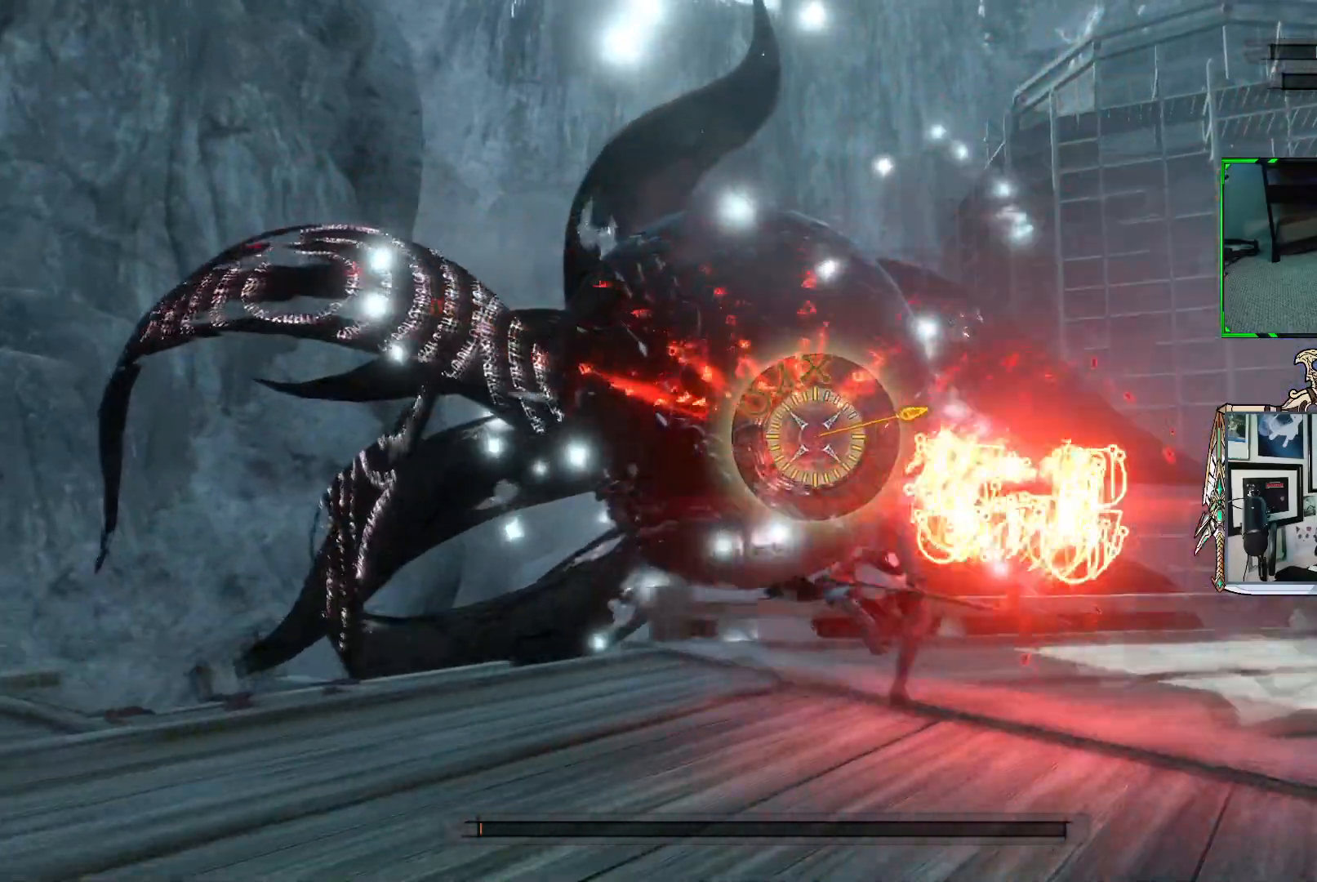
{"buttons": ["R1"], "left_stick": "up-right", "right_stick": "center", "events": []}
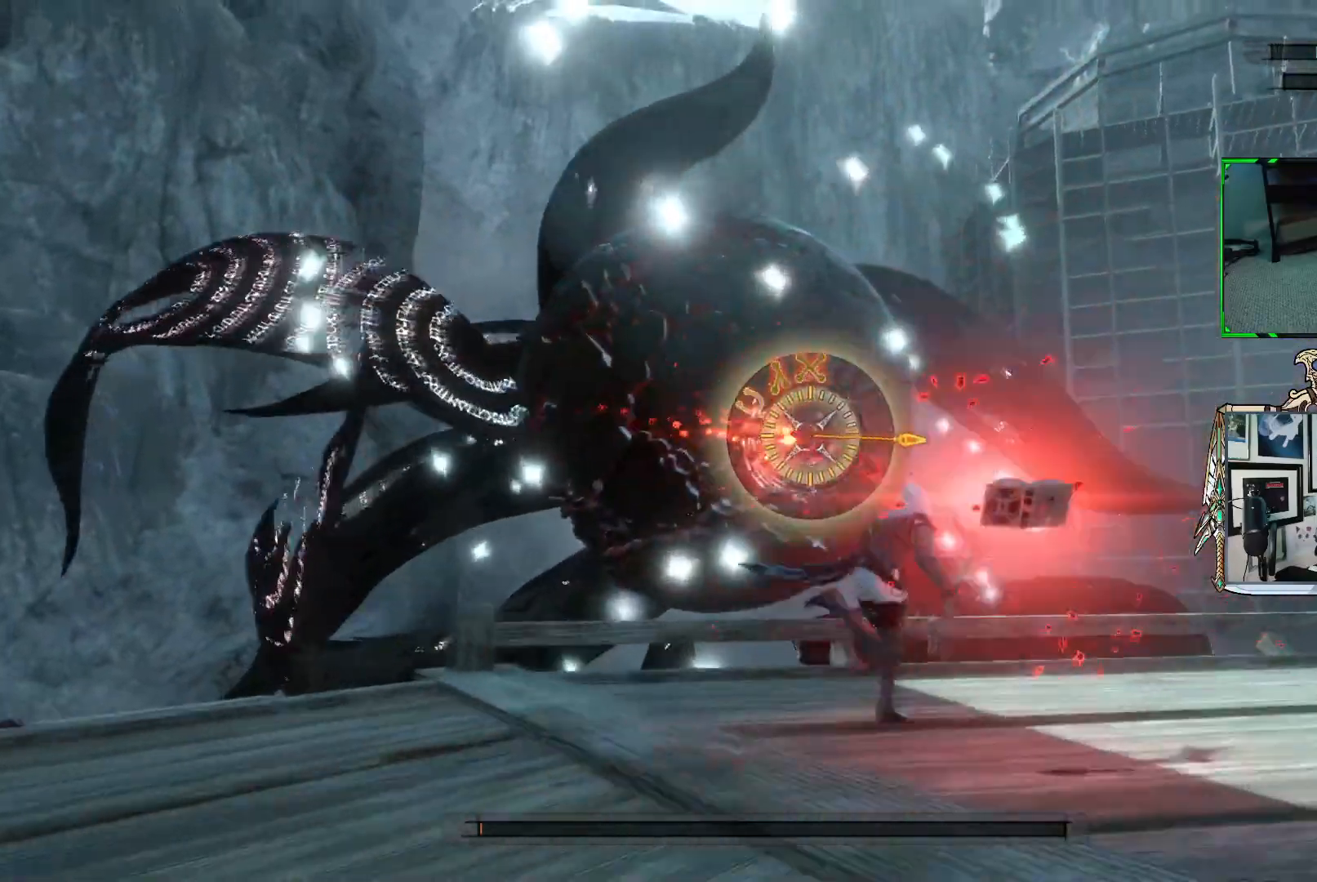
{"buttons": ["R1"], "left_stick": "up-right", "right_stick": "center", "events": []}
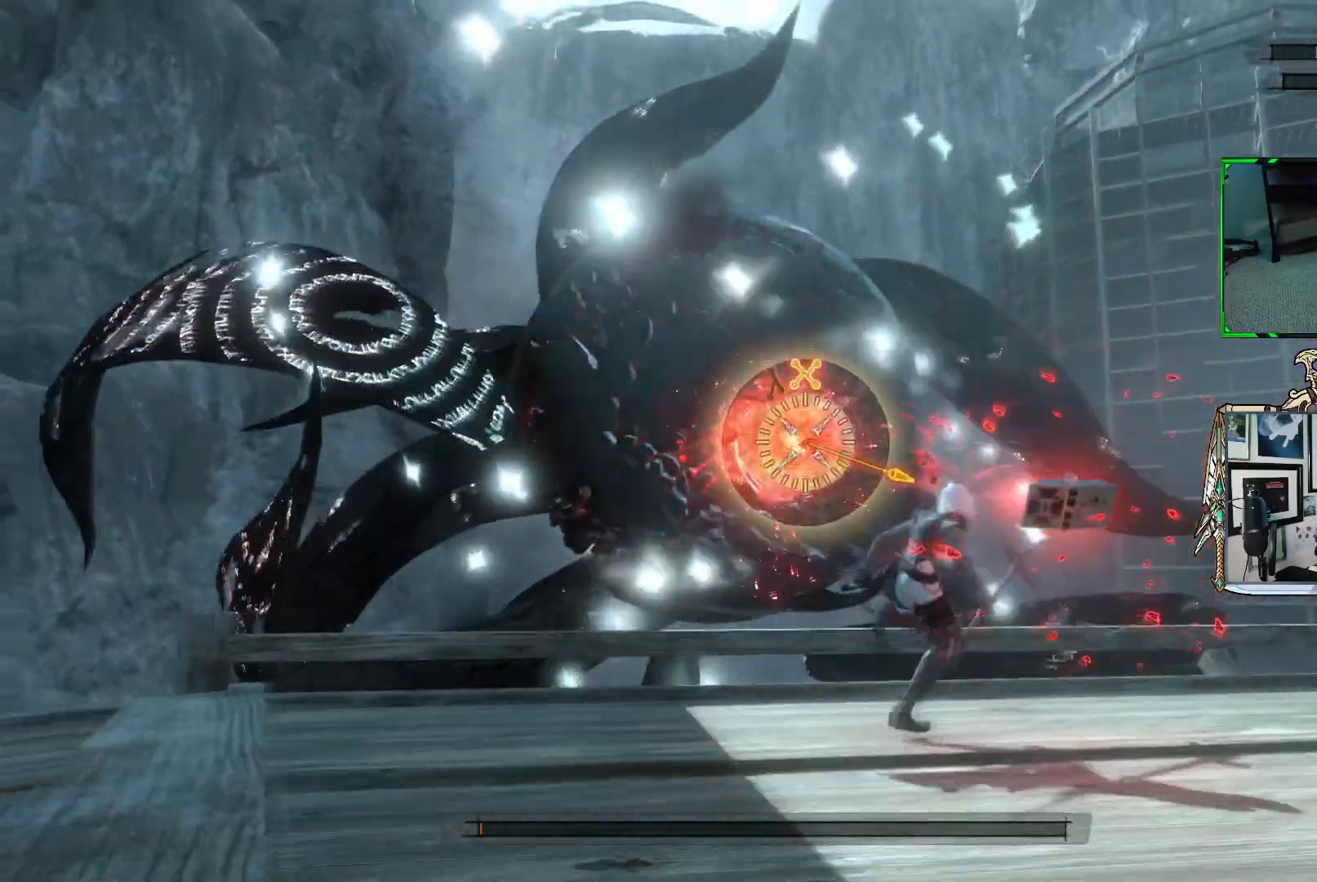
{"buttons": ["R1"], "left_stick": "right", "right_stick": "center", "events": [[367, "left_stick", "right"]]}
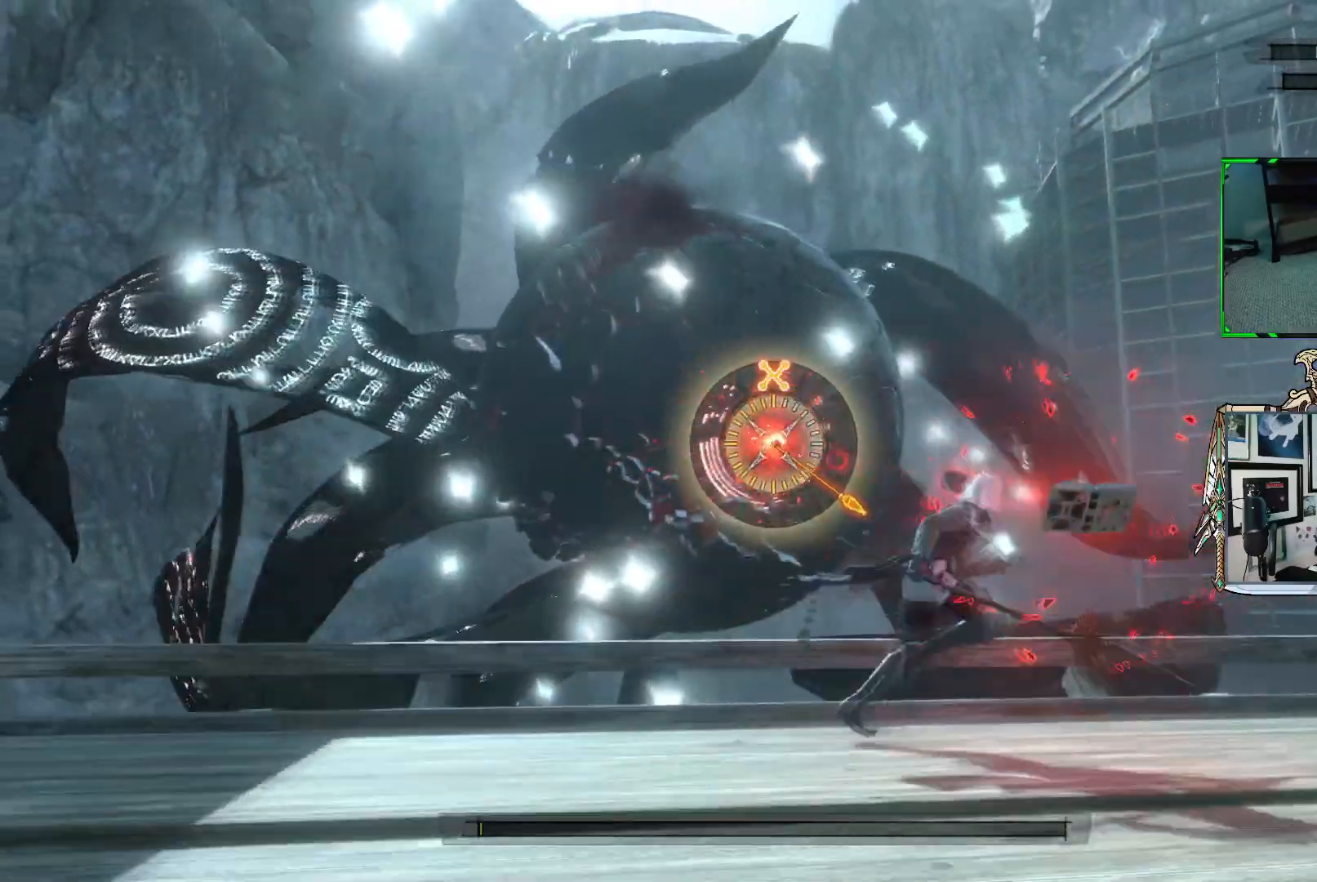
{"buttons": ["R1"], "left_stick": "right", "right_stick": "center", "events": []}
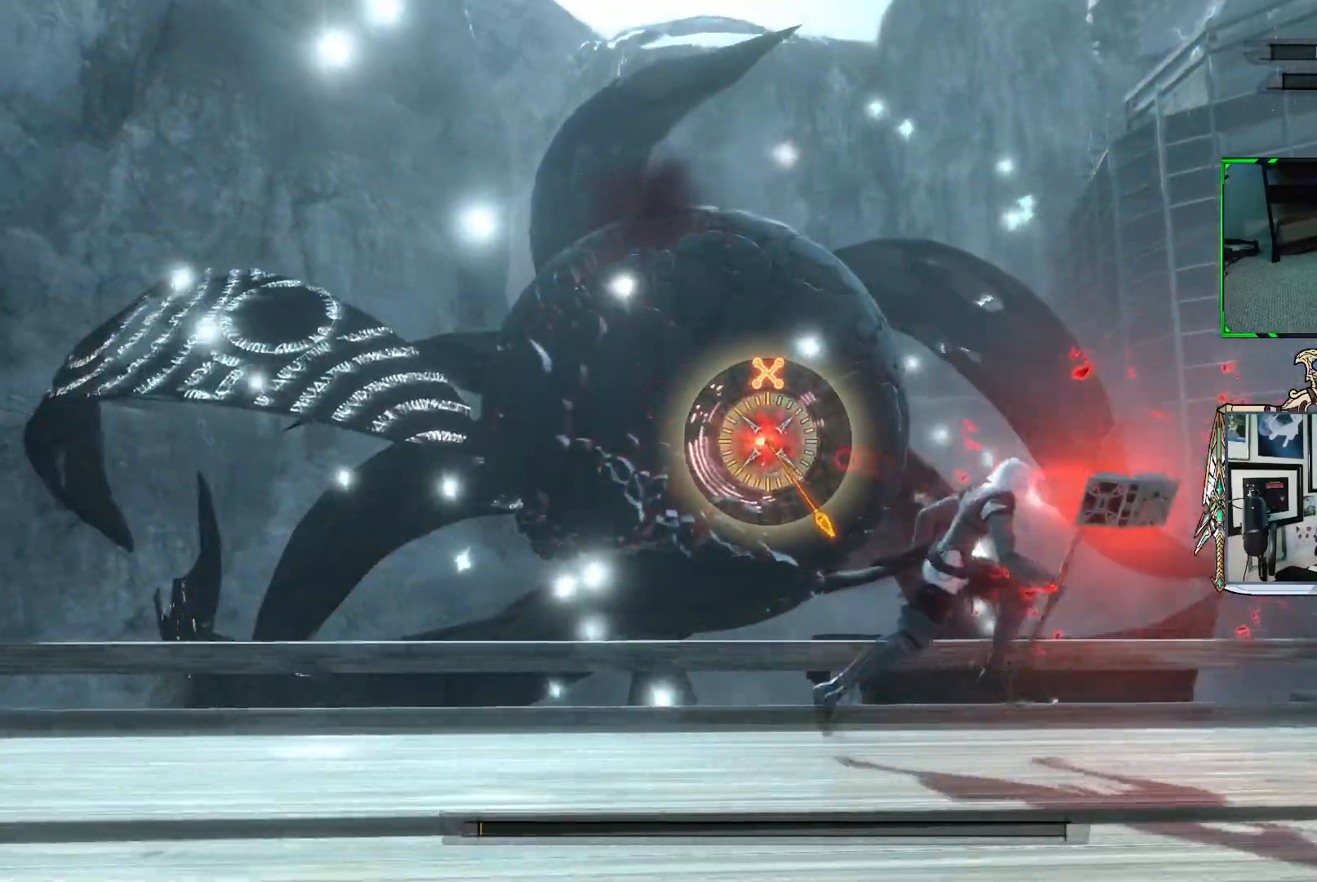
{"buttons": ["R1"], "left_stick": "right", "right_stick": "center", "events": []}
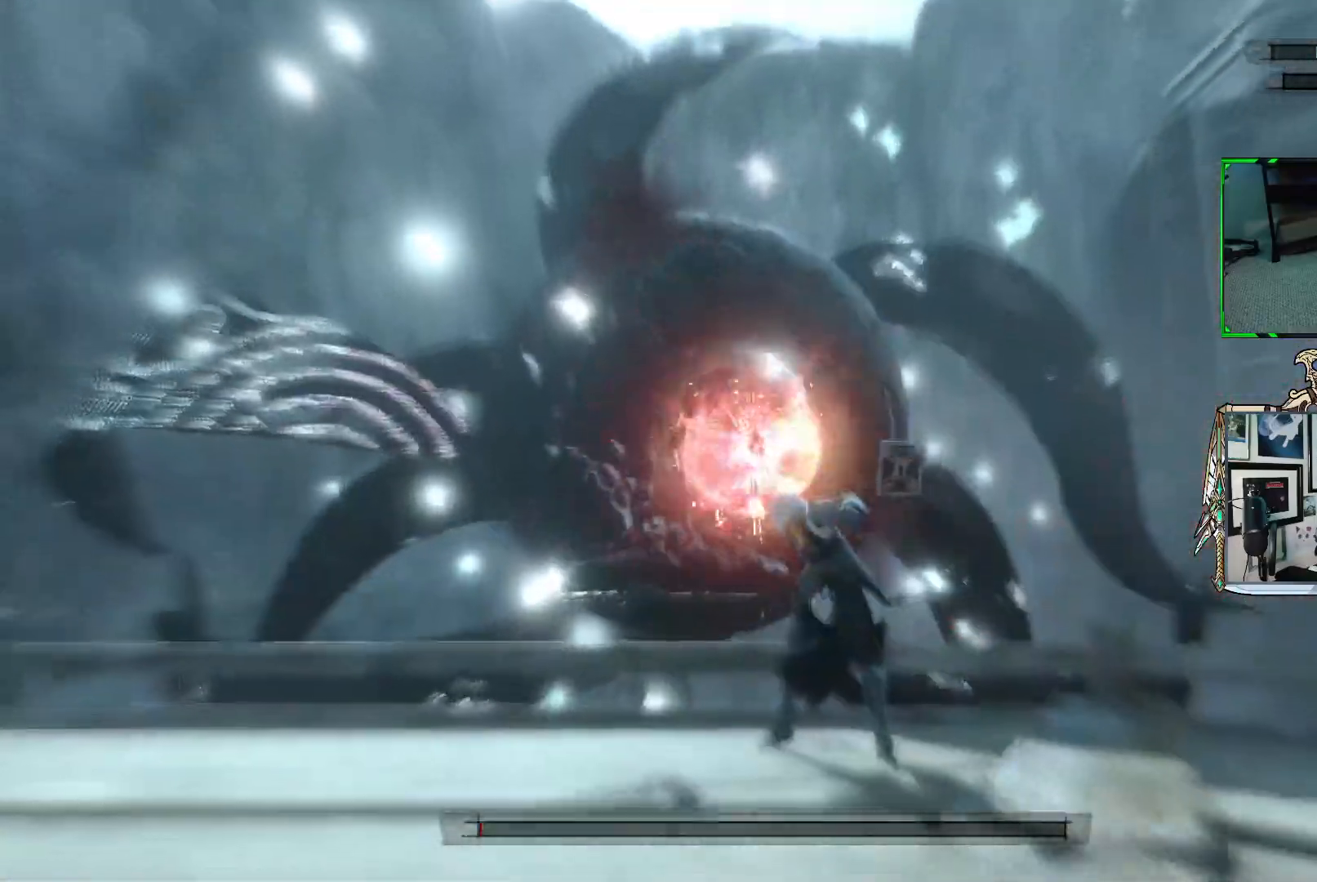
{"buttons": [], "left_stick": "right", "right_stick": "center", "events": [[17, "R1", "up"], [100, "R1", "down"], [417, "R1", "up"]]}
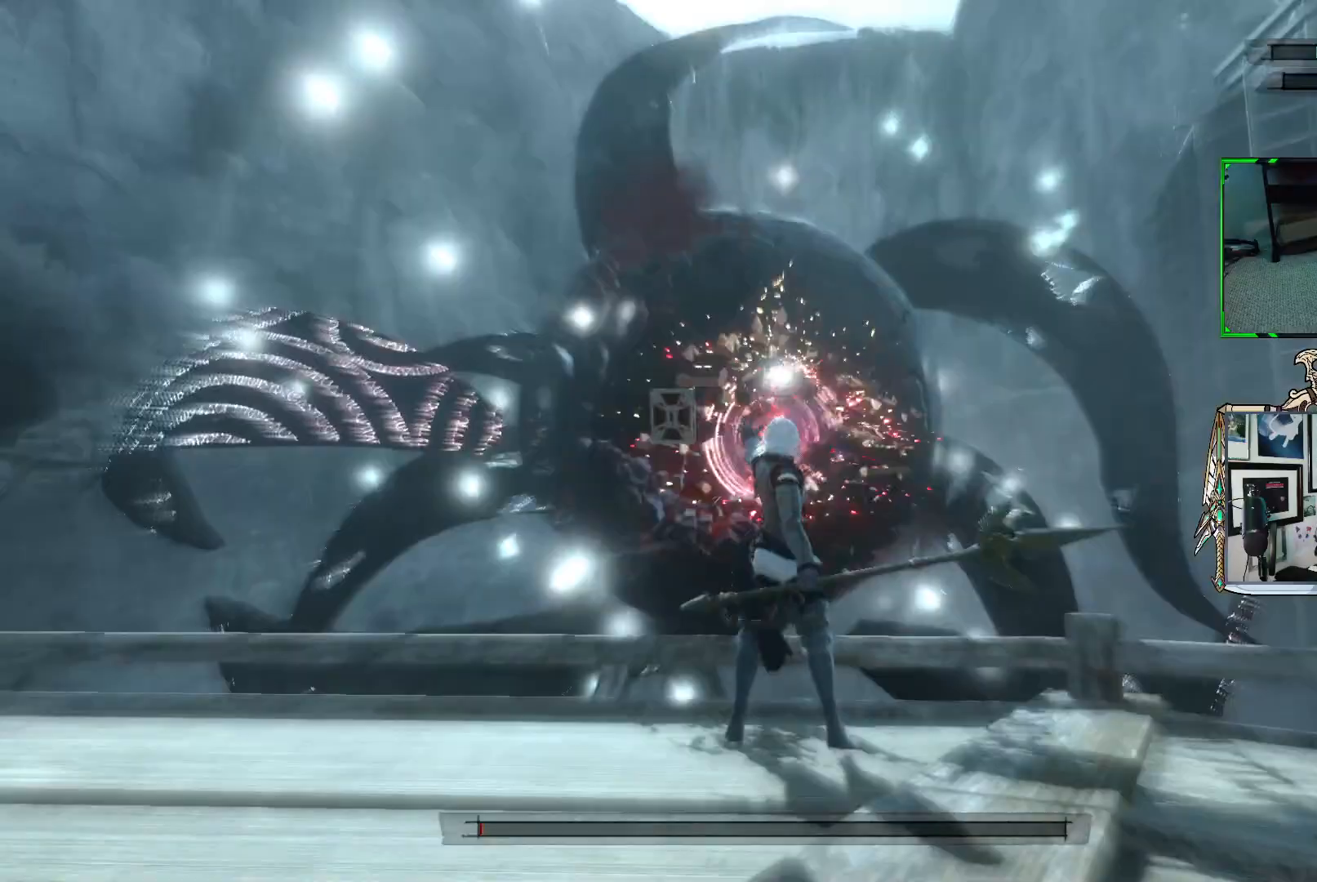
{"buttons": [], "left_stick": "center", "right_stick": "center", "events": [[33, "left_stick", "center"]]}
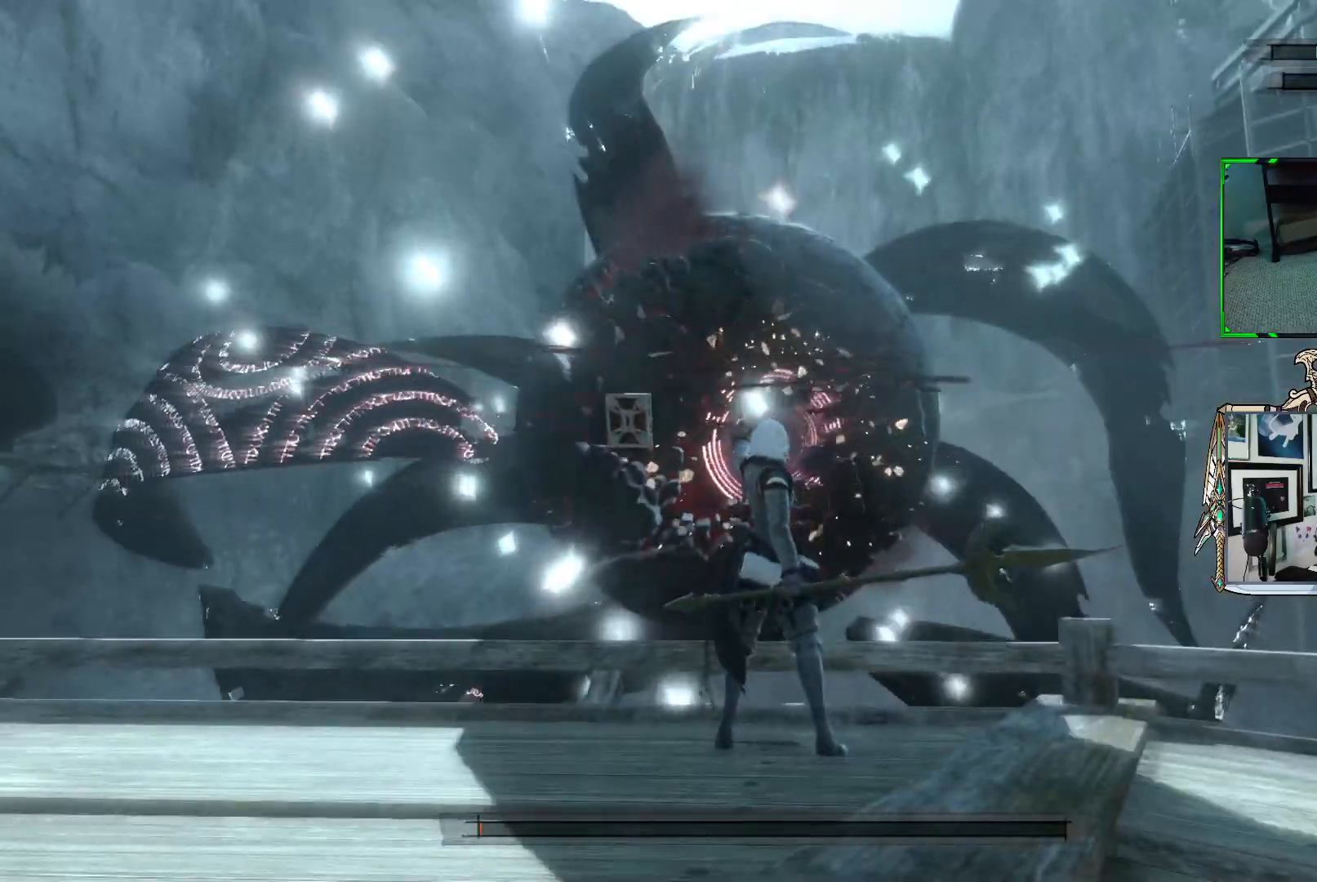
{"buttons": [], "left_stick": "center", "right_stick": "center", "events": []}
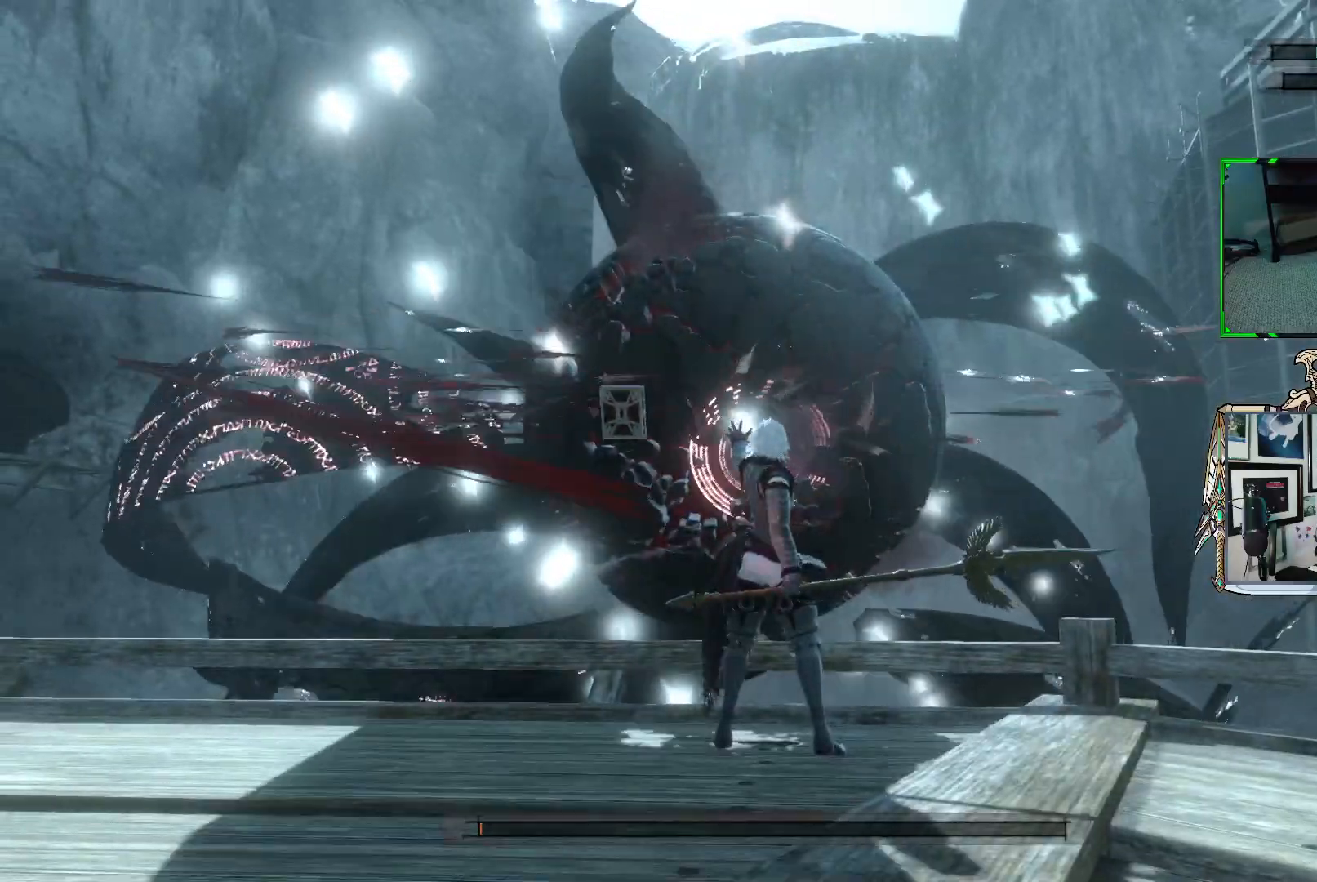
{"buttons": [], "left_stick": "center", "right_stick": "center", "events": []}
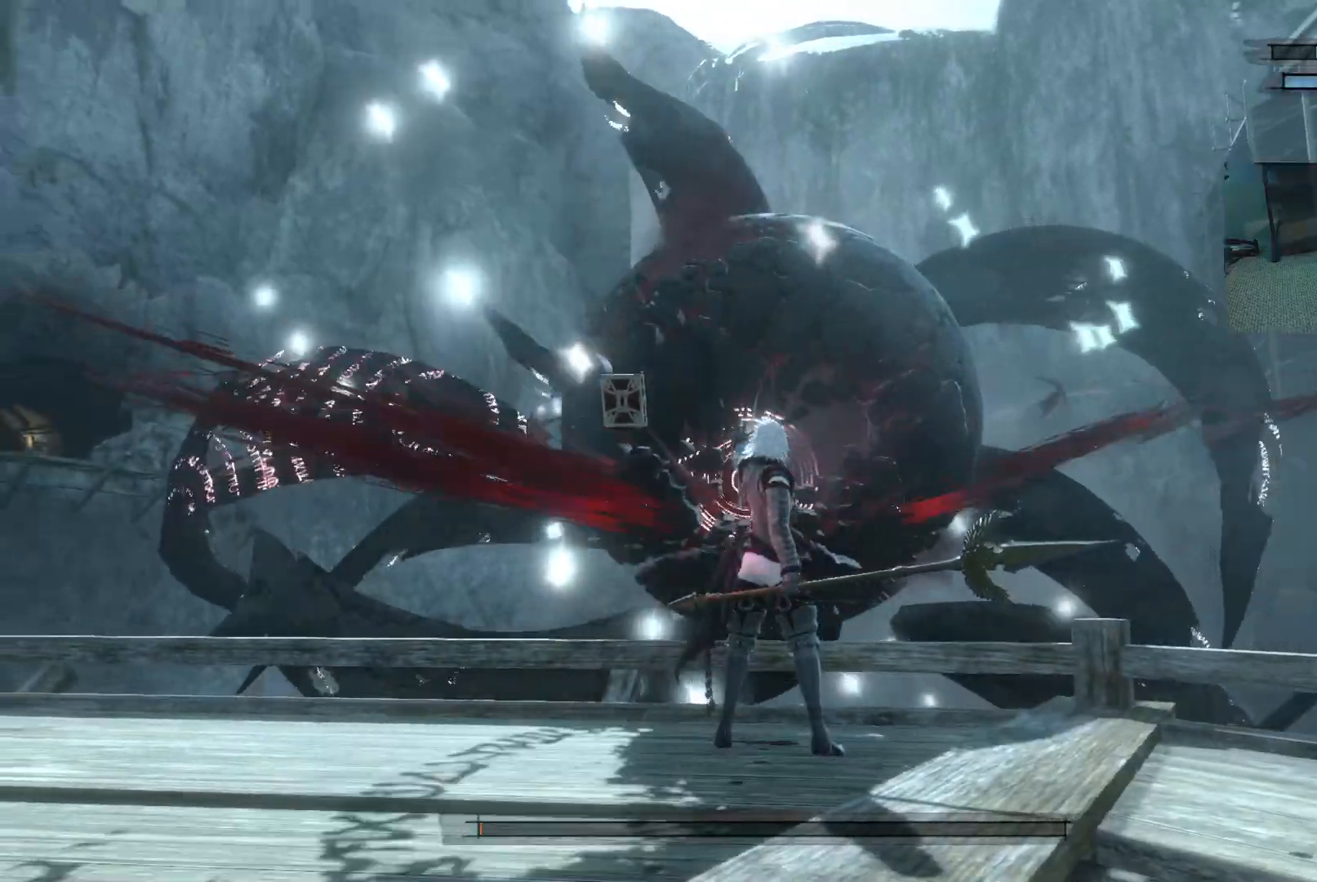
{"buttons": [], "left_stick": "center", "right_stick": "center", "events": []}
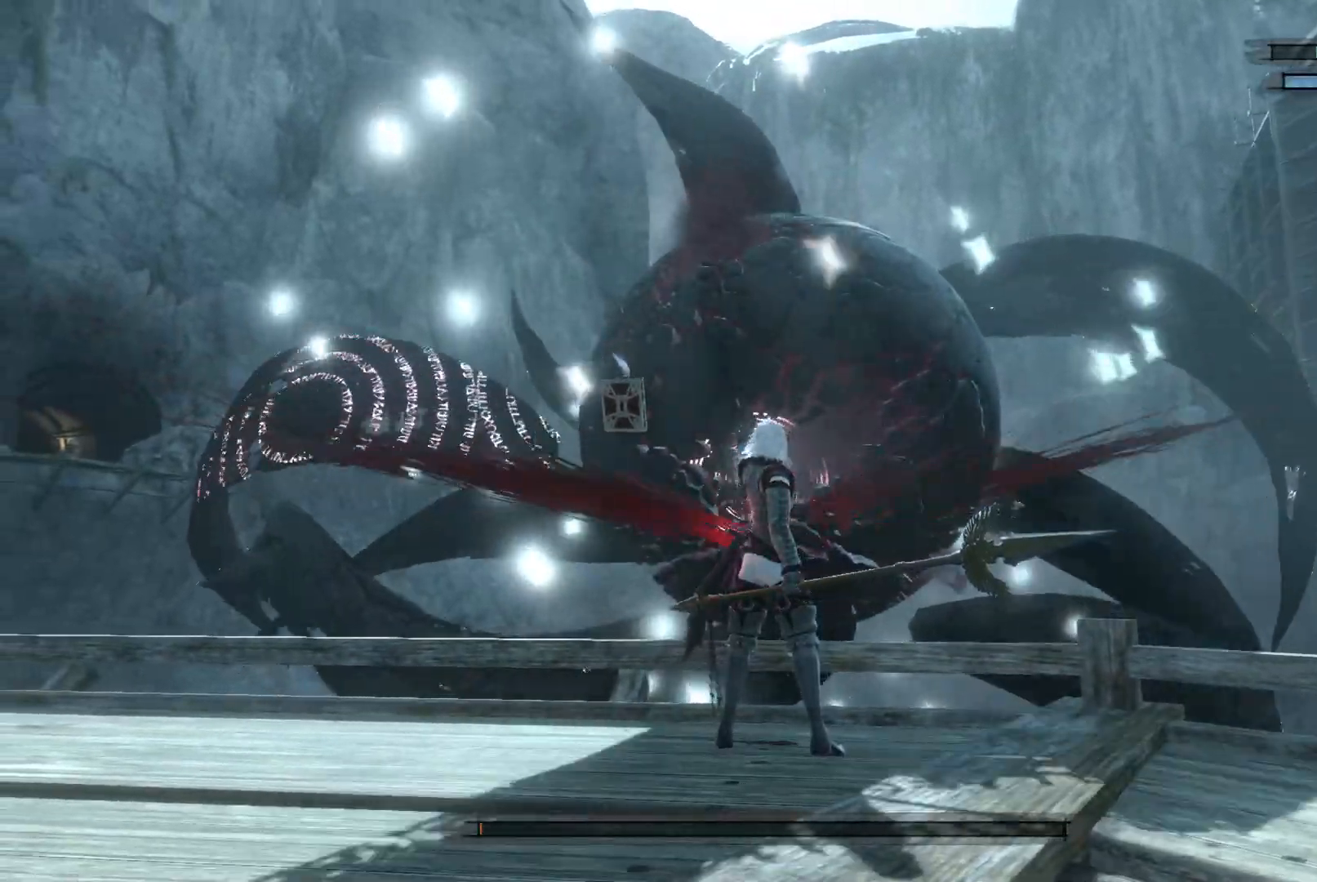
{"buttons": [], "left_stick": "center", "right_stick": "center", "events": []}